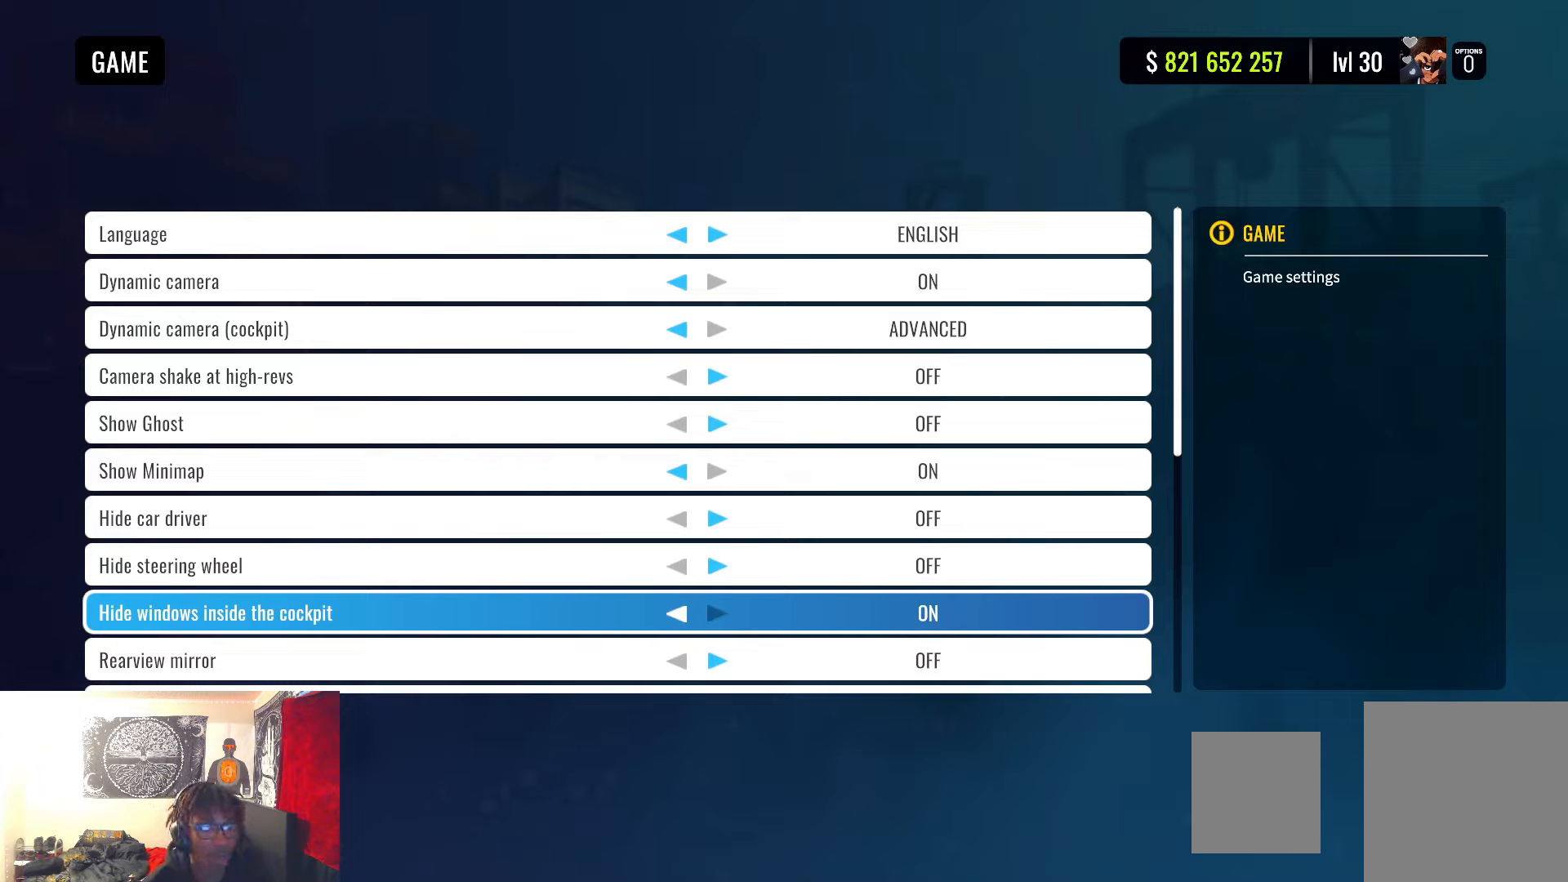
Gameplay with a controller (PlayStation layout); each line is a JSON object with the inputs held at the frame after it. "events" lists button and stick changes between this image and that frame as [ms after this image, input, new state], when the widget could be followed in between.
{"buttons": [], "left_stick": "center", "right_stick": "center", "events": [[200, "DPAD_DOWN", "down"], [367, "DPAD_DOWN", "up"]]}
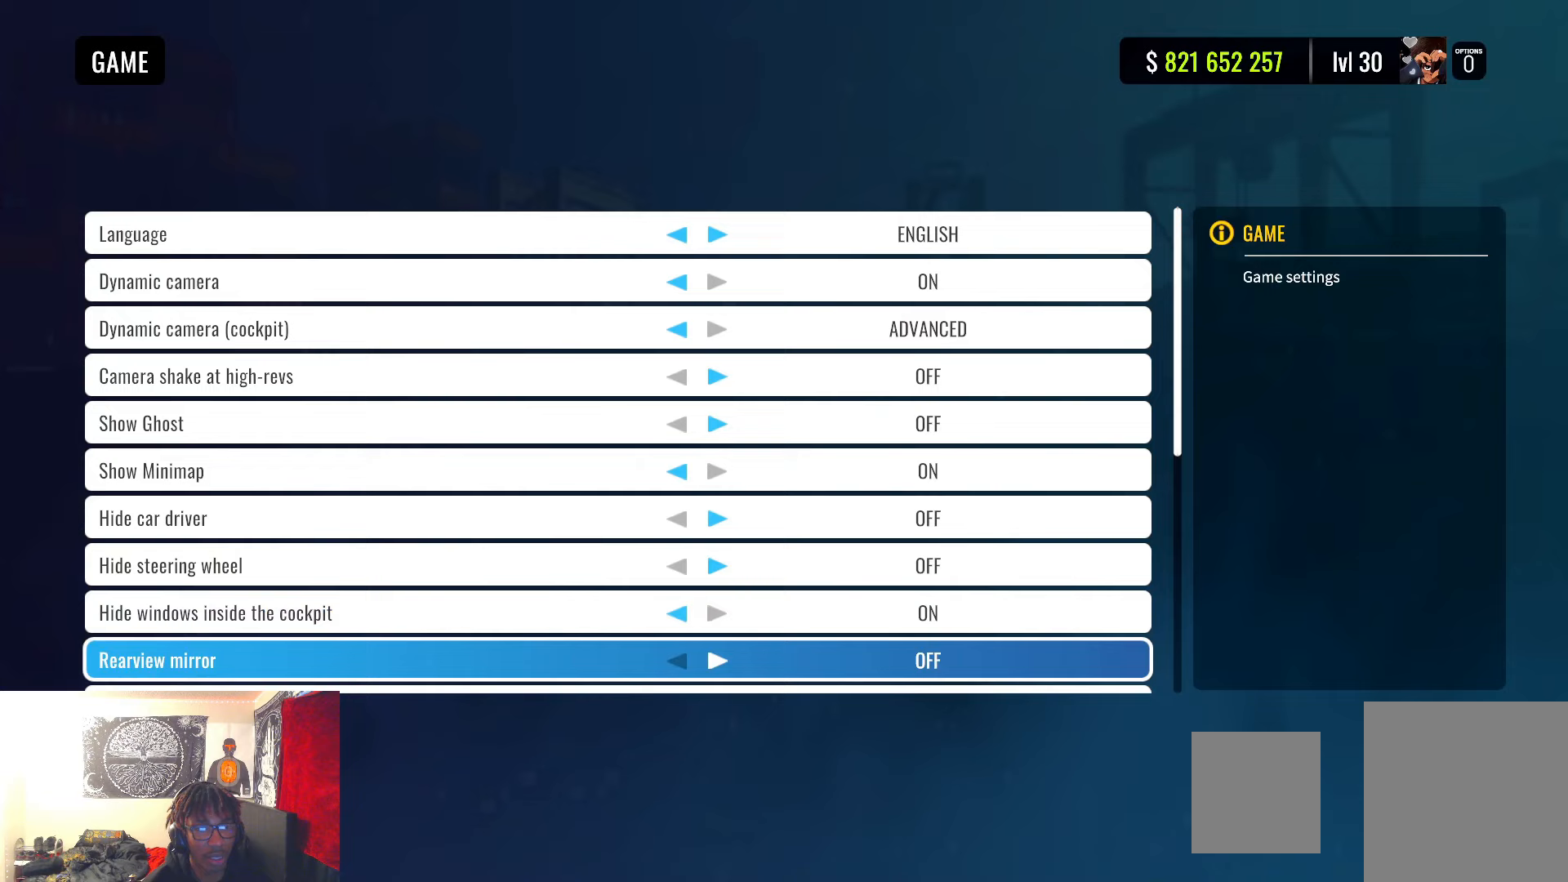
{"buttons": [], "left_stick": "center", "right_stick": "center", "events": [[33, "DPAD_DOWN", "down"], [150, "DPAD_DOWN", "up"]]}
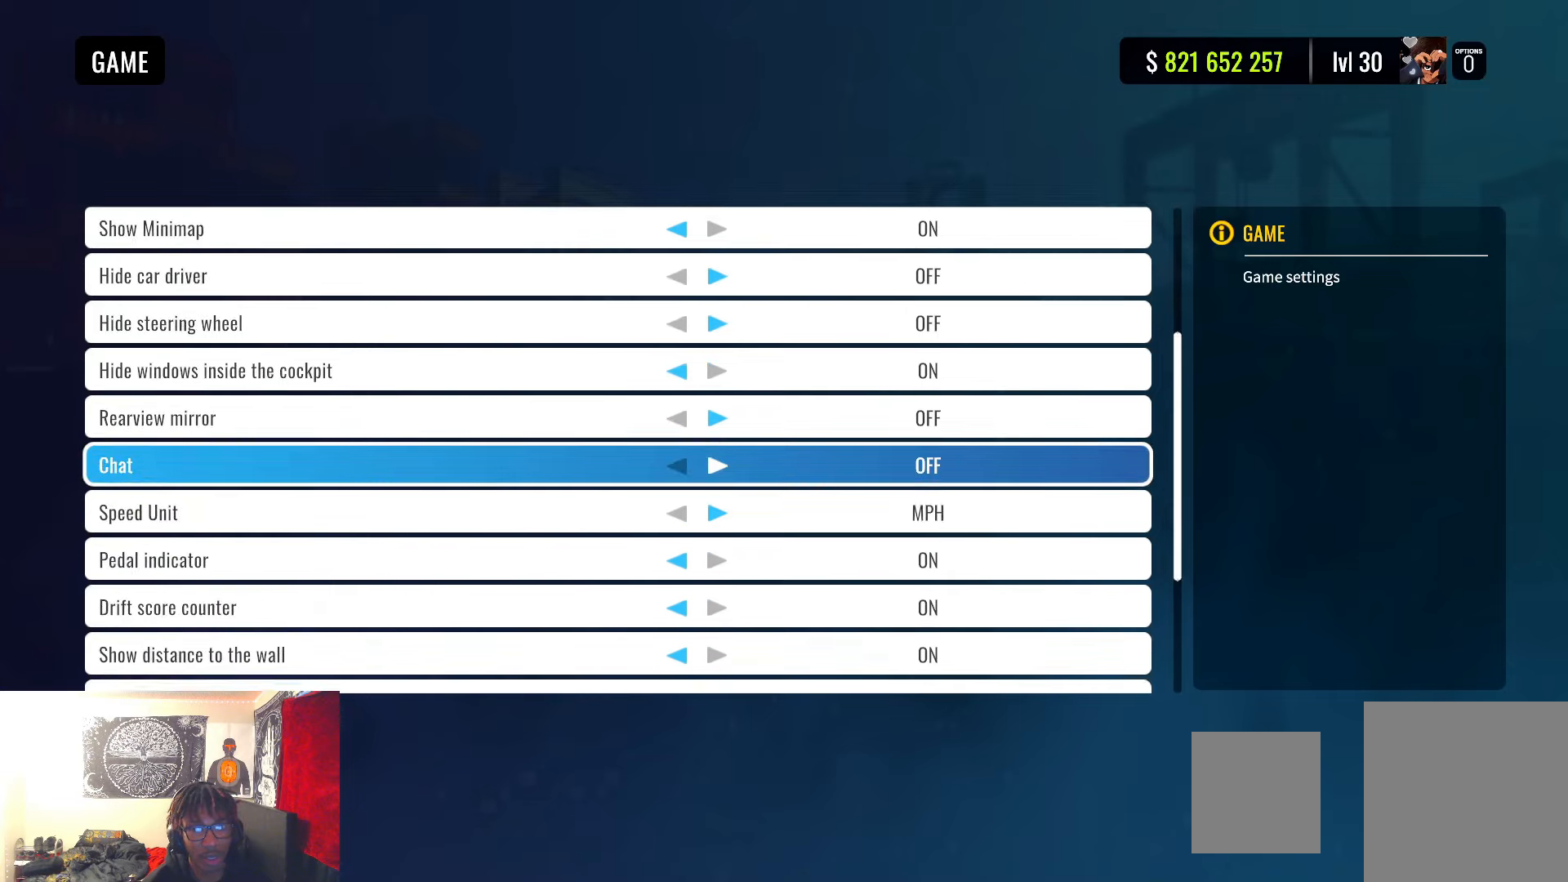
{"buttons": [], "left_stick": "center", "right_stick": "center", "events": [[17, "DPAD_UP", "down"], [117, "DPAD_UP", "up"]]}
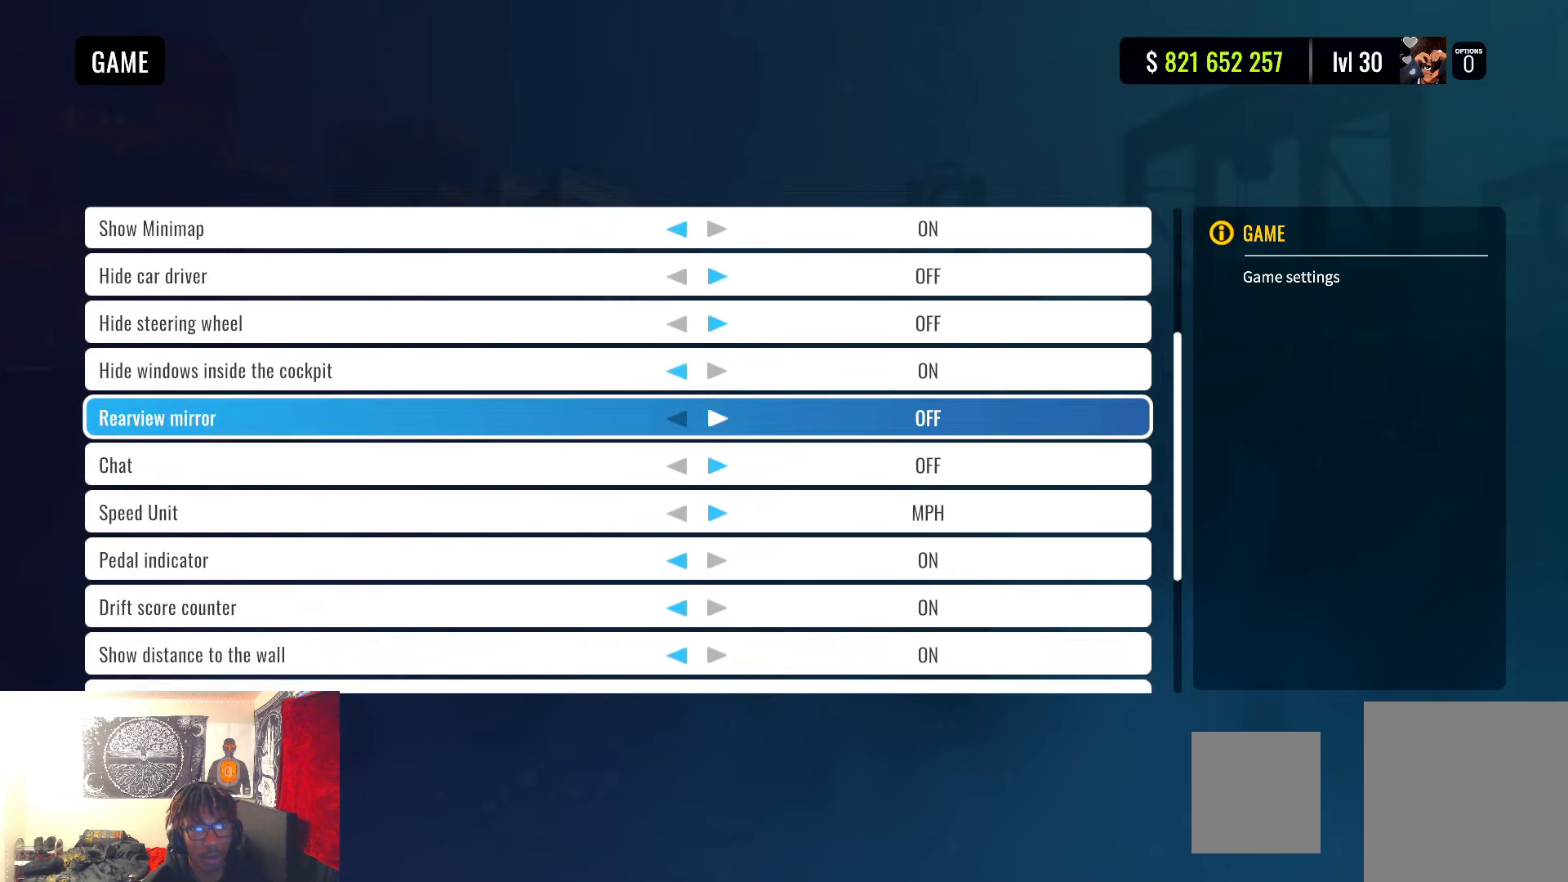
{"buttons": [], "left_stick": "center", "right_stick": "center", "events": [[300, "DPAD_UP", "down"], [433, "DPAD_UP", "up"]]}
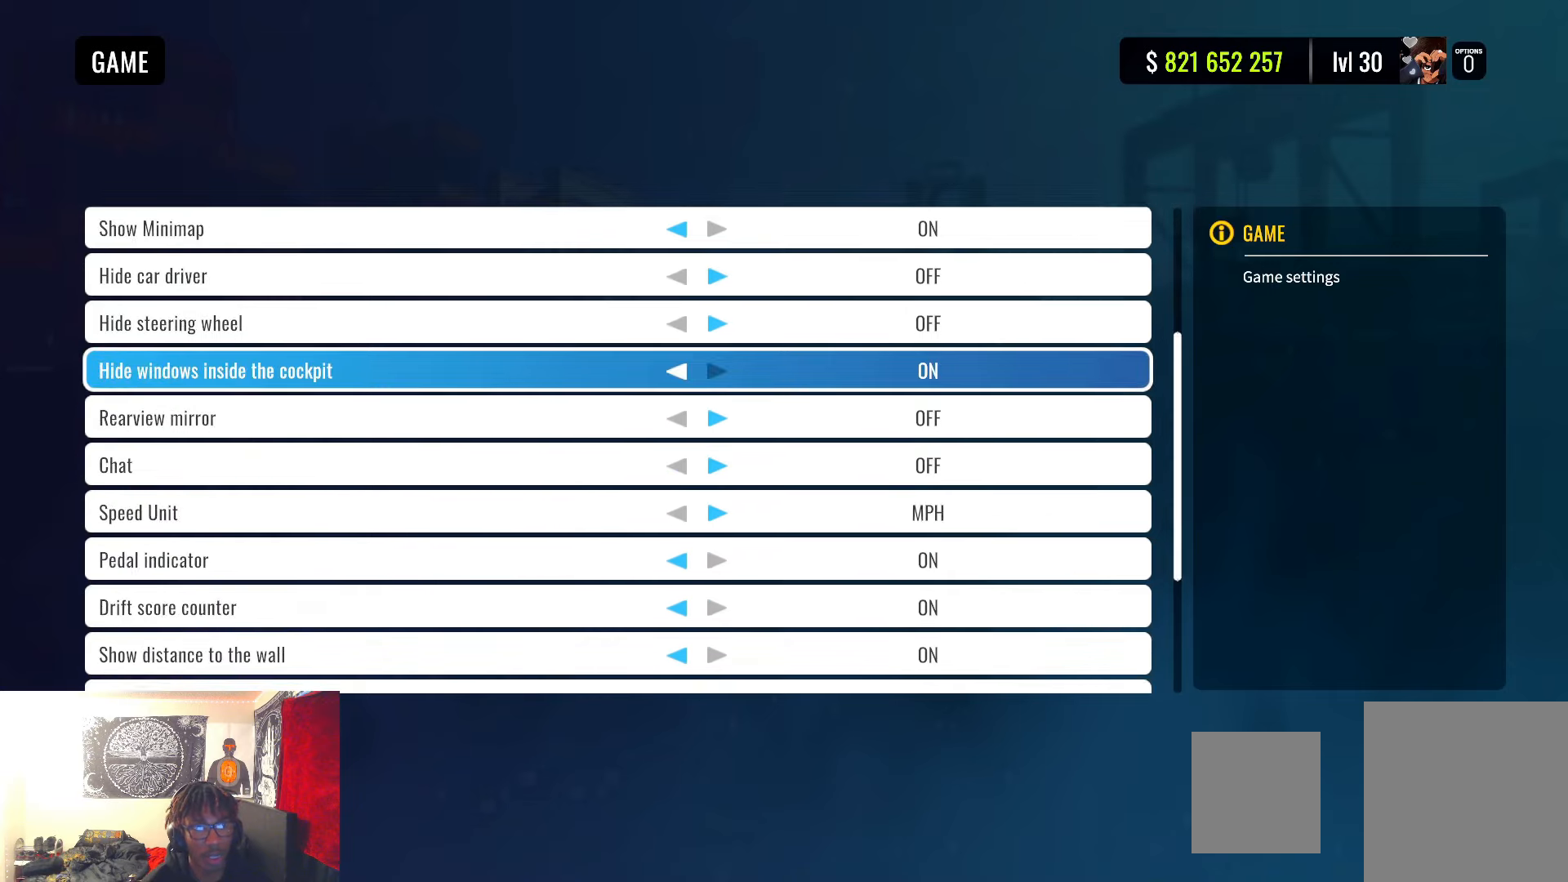
{"buttons": ["DPAD_DOWN"], "left_stick": "center", "right_stick": "center", "events": [[400, "DPAD_DOWN", "down"]]}
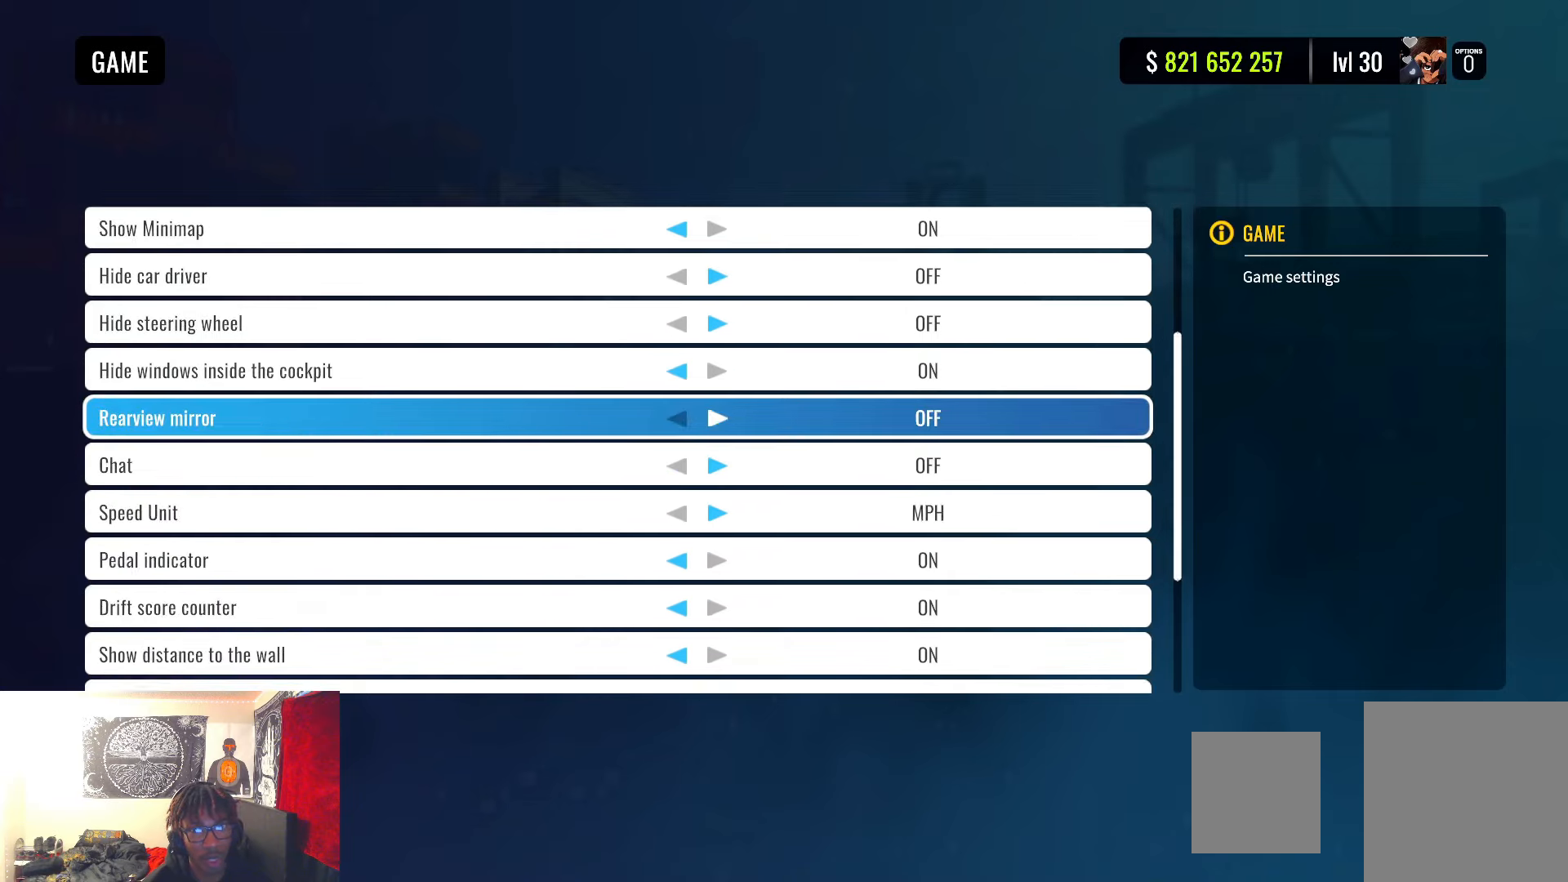
{"buttons": [], "left_stick": "center", "right_stick": "center", "events": [[17, "DPAD_DOWN", "up"]]}
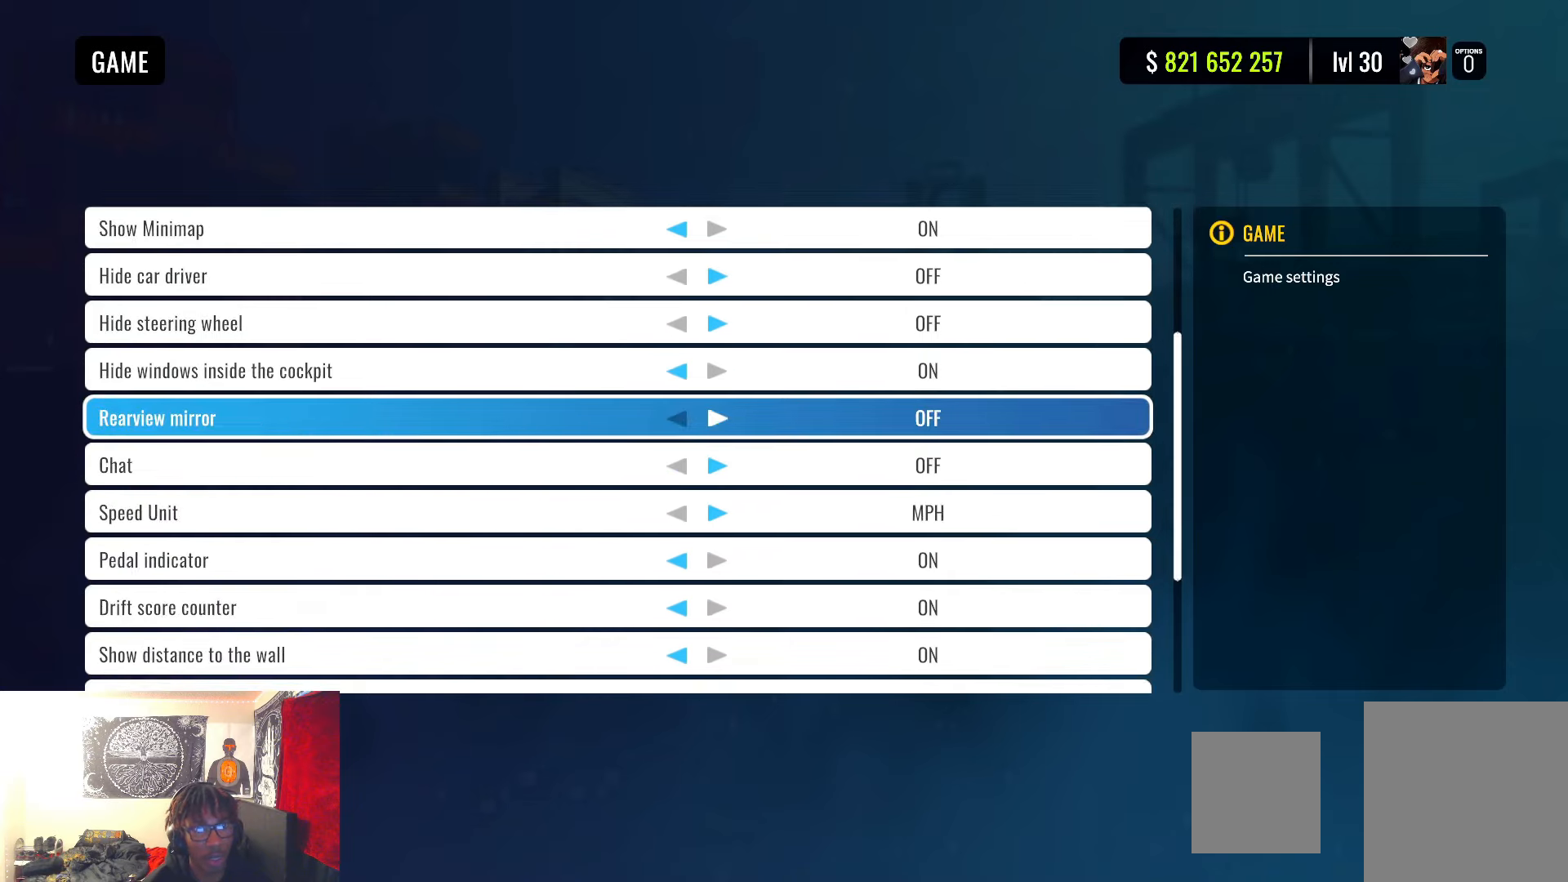
{"buttons": [], "left_stick": "center", "right_stick": "center", "events": []}
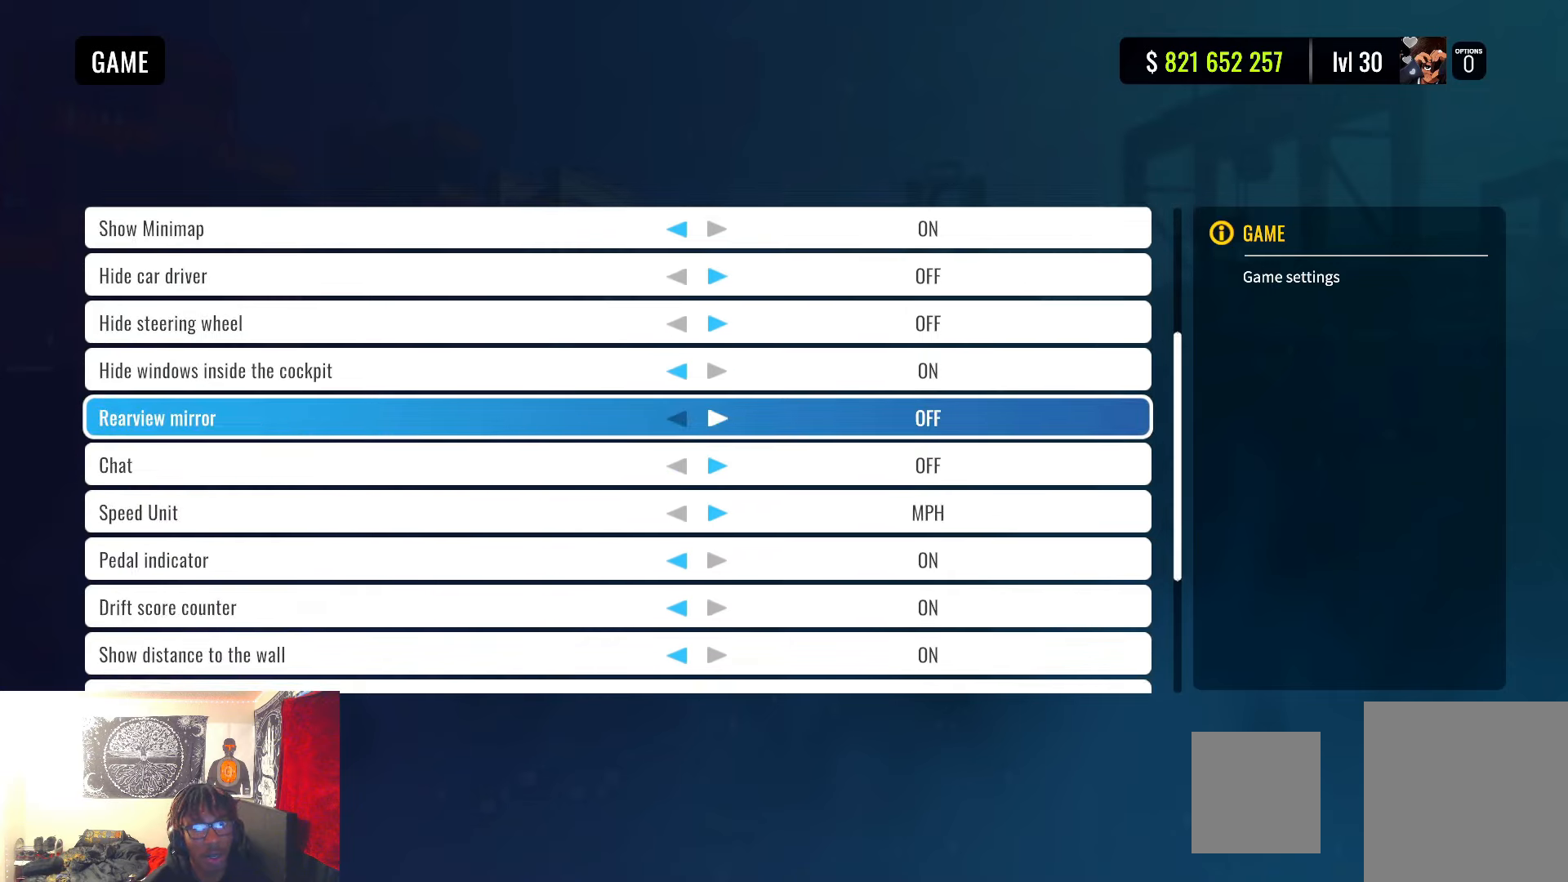
{"buttons": [], "left_stick": "center", "right_stick": "center", "events": []}
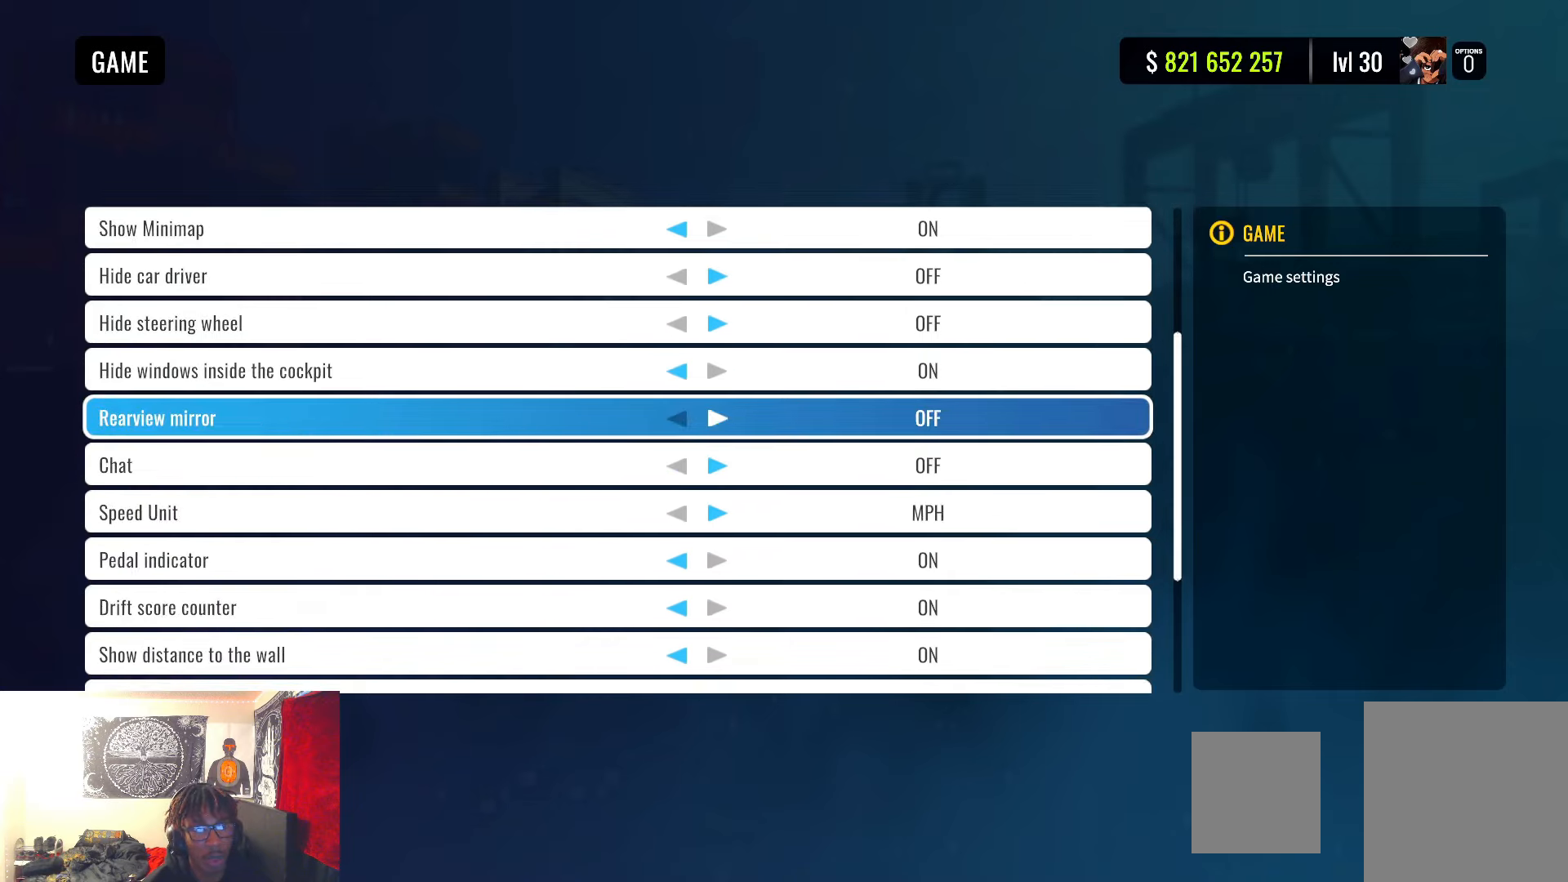
{"buttons": [], "left_stick": "center", "right_stick": "center", "events": []}
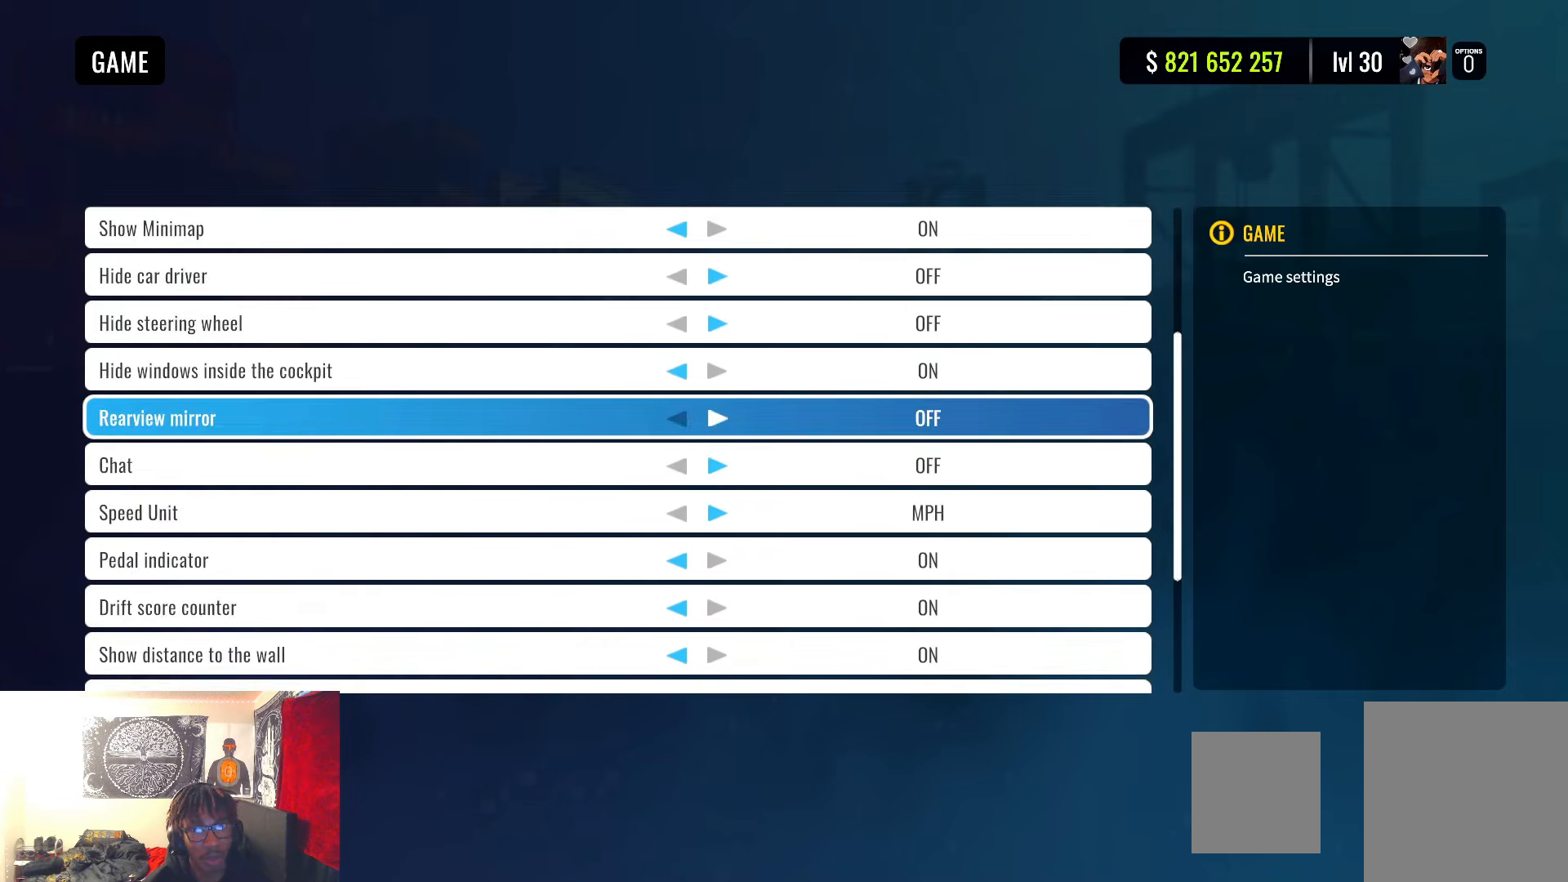
{"buttons": [], "left_stick": "center", "right_stick": "center", "events": []}
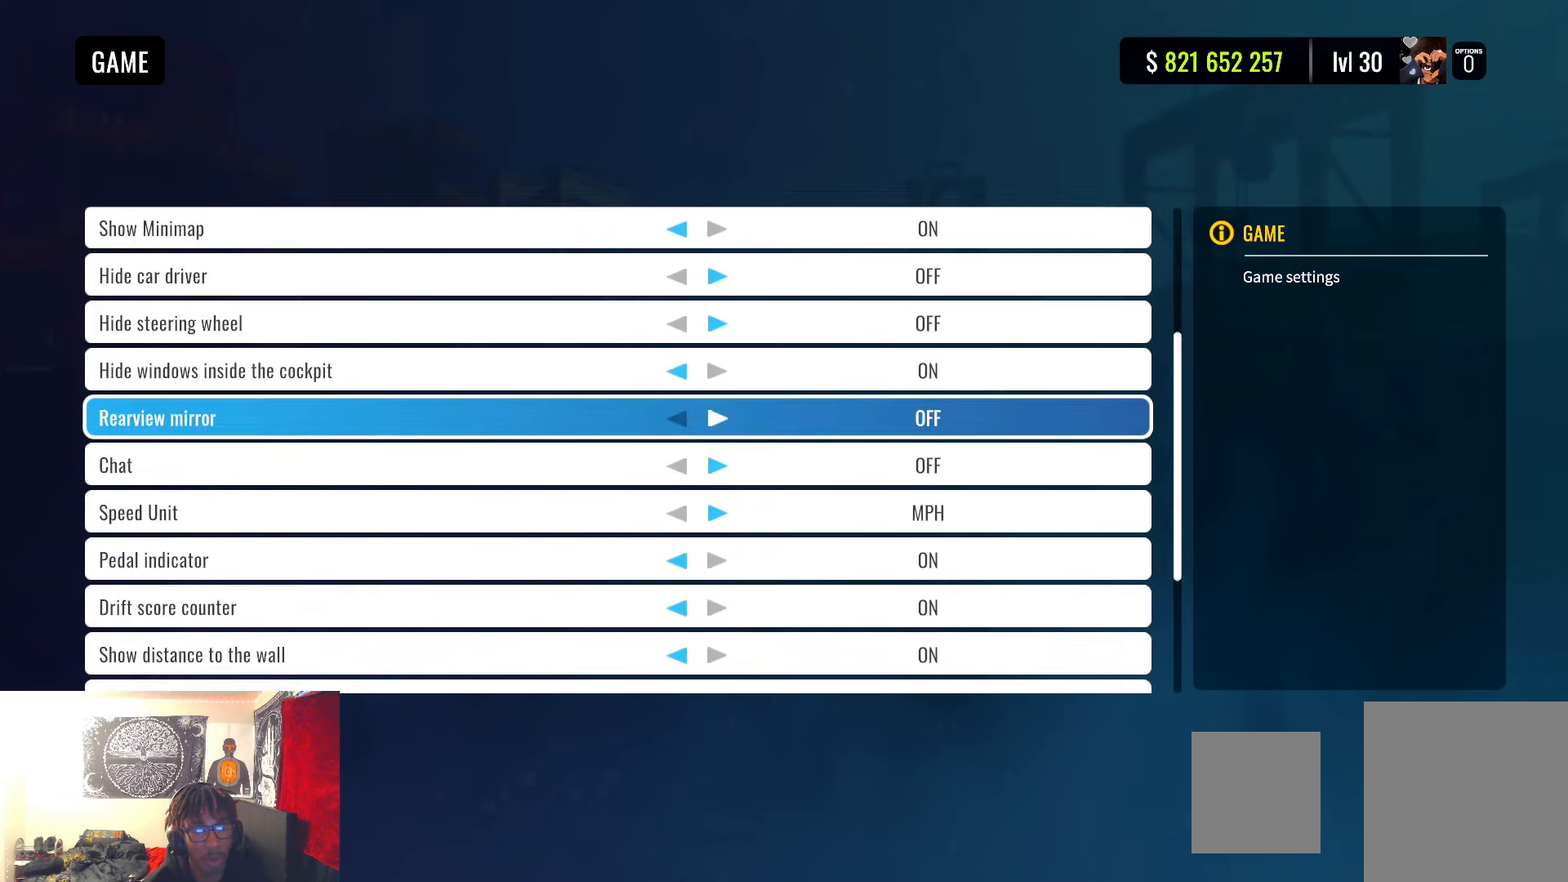
{"buttons": [], "left_stick": "center", "right_stick": "center", "events": [[33, "DPAD_DOWN", "down"], [183, "DPAD_DOWN", "up"]]}
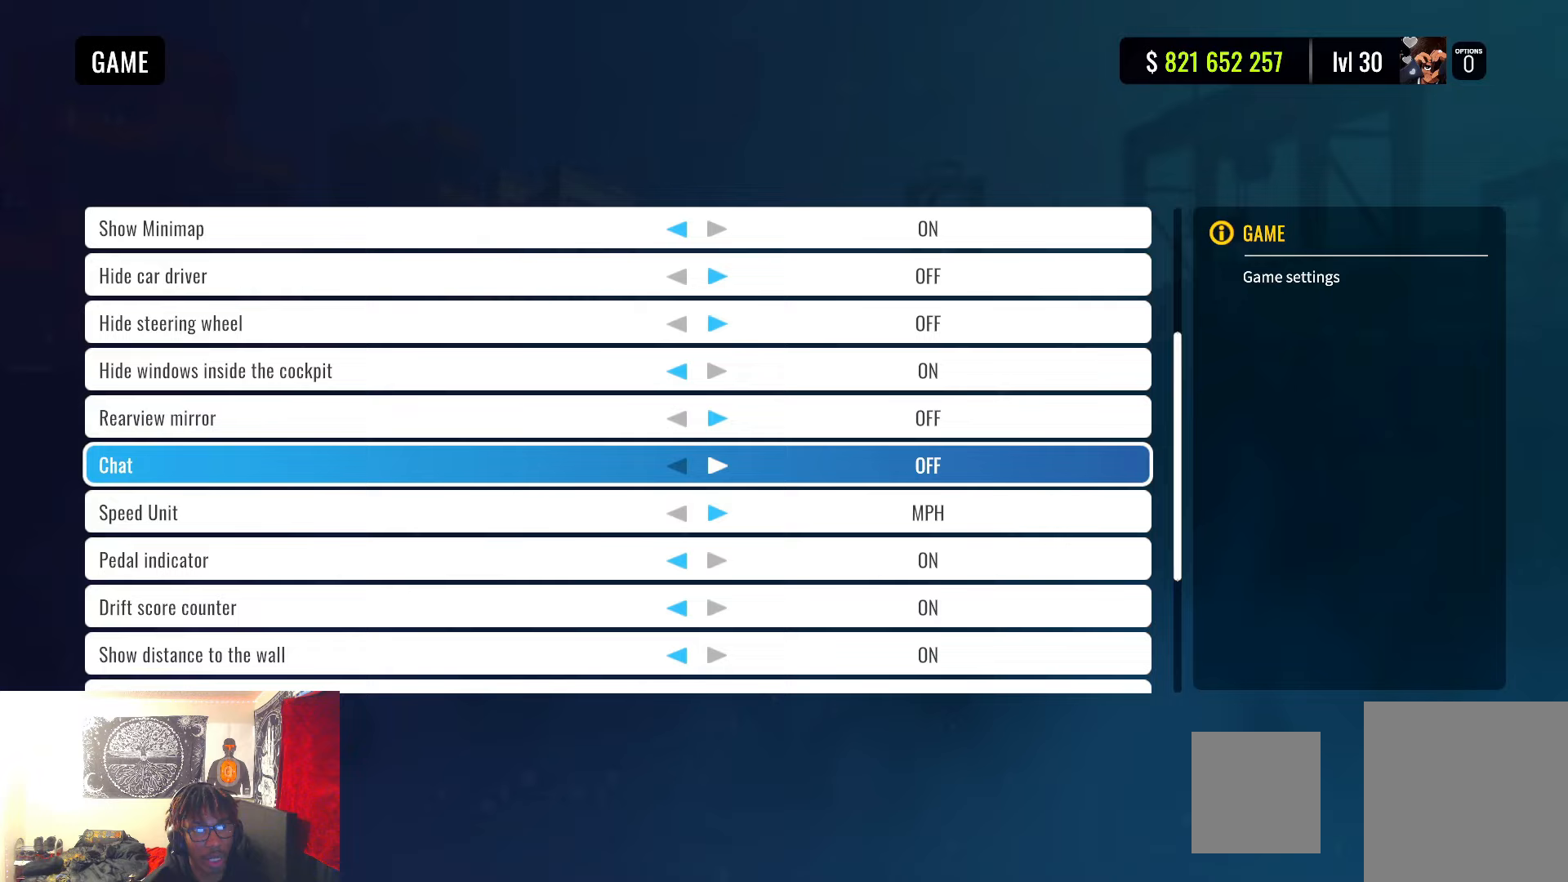
{"buttons": [], "left_stick": "center", "right_stick": "center", "events": [[200, "DPAD_UP", "down"], [333, "DPAD_UP", "up"]]}
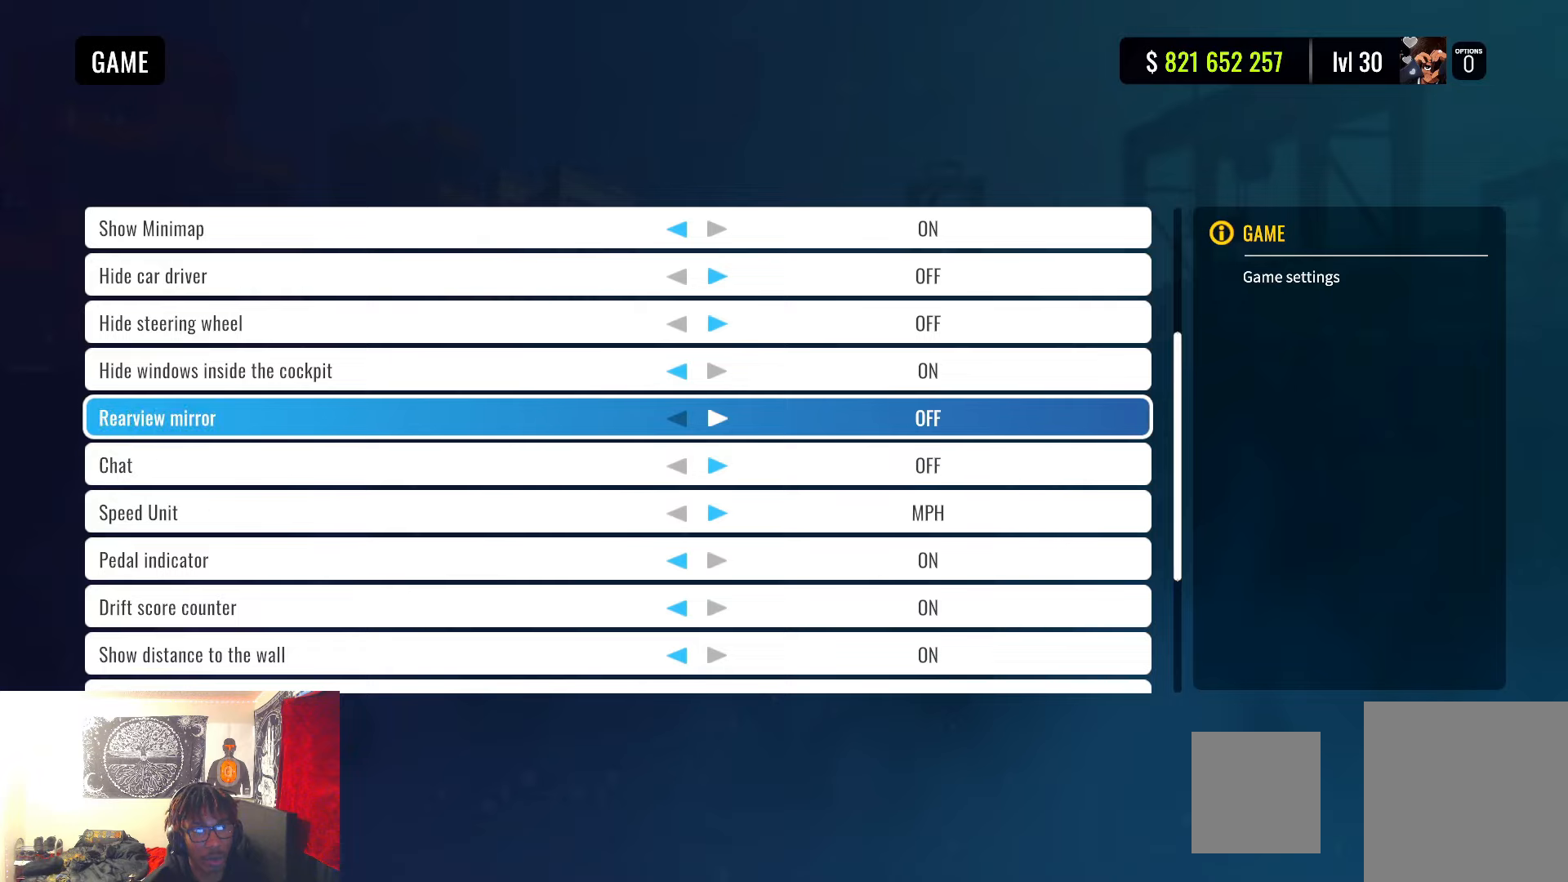
{"buttons": [], "left_stick": "center", "right_stick": "center", "events": [[217, "DPAD_DOWN", "down"], [350, "DPAD_DOWN", "up"]]}
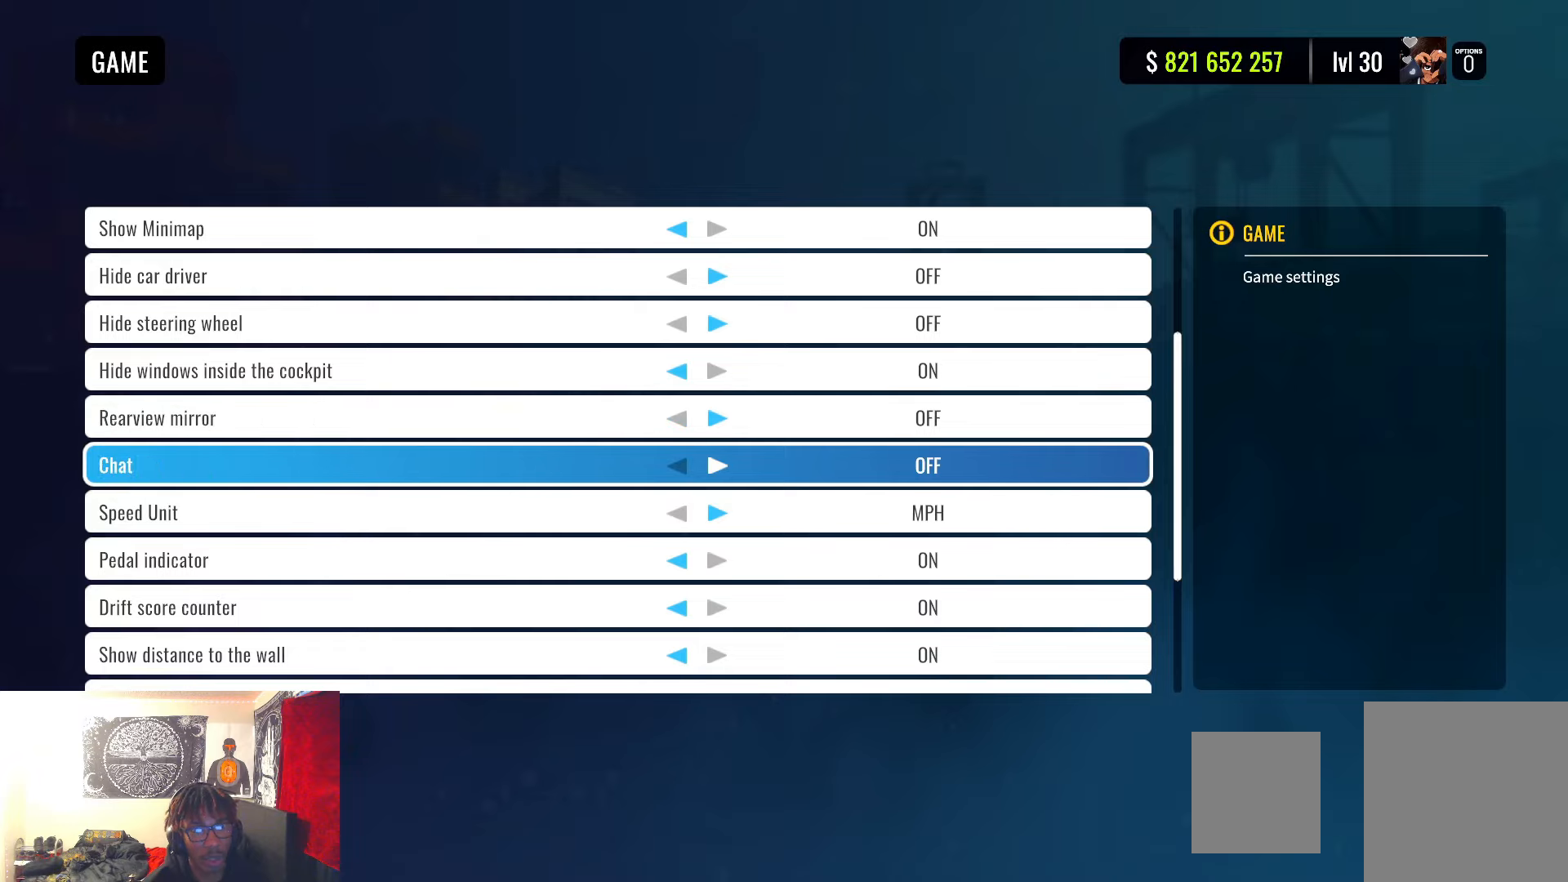
{"buttons": [], "left_stick": "center", "right_stick": "center", "events": []}
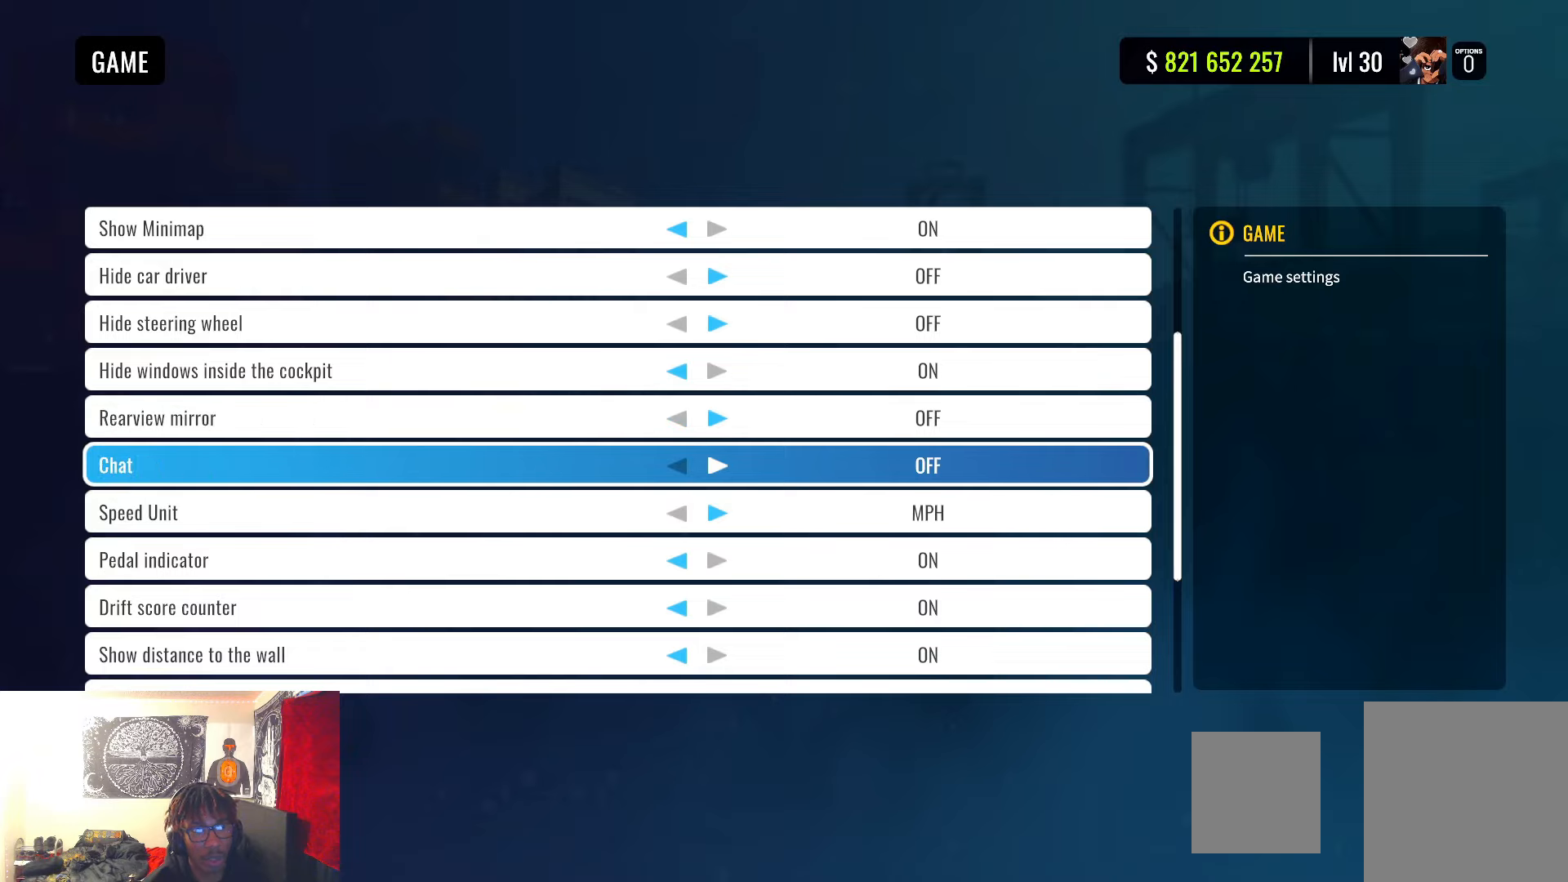
{"buttons": [], "left_stick": "center", "right_stick": "center", "events": []}
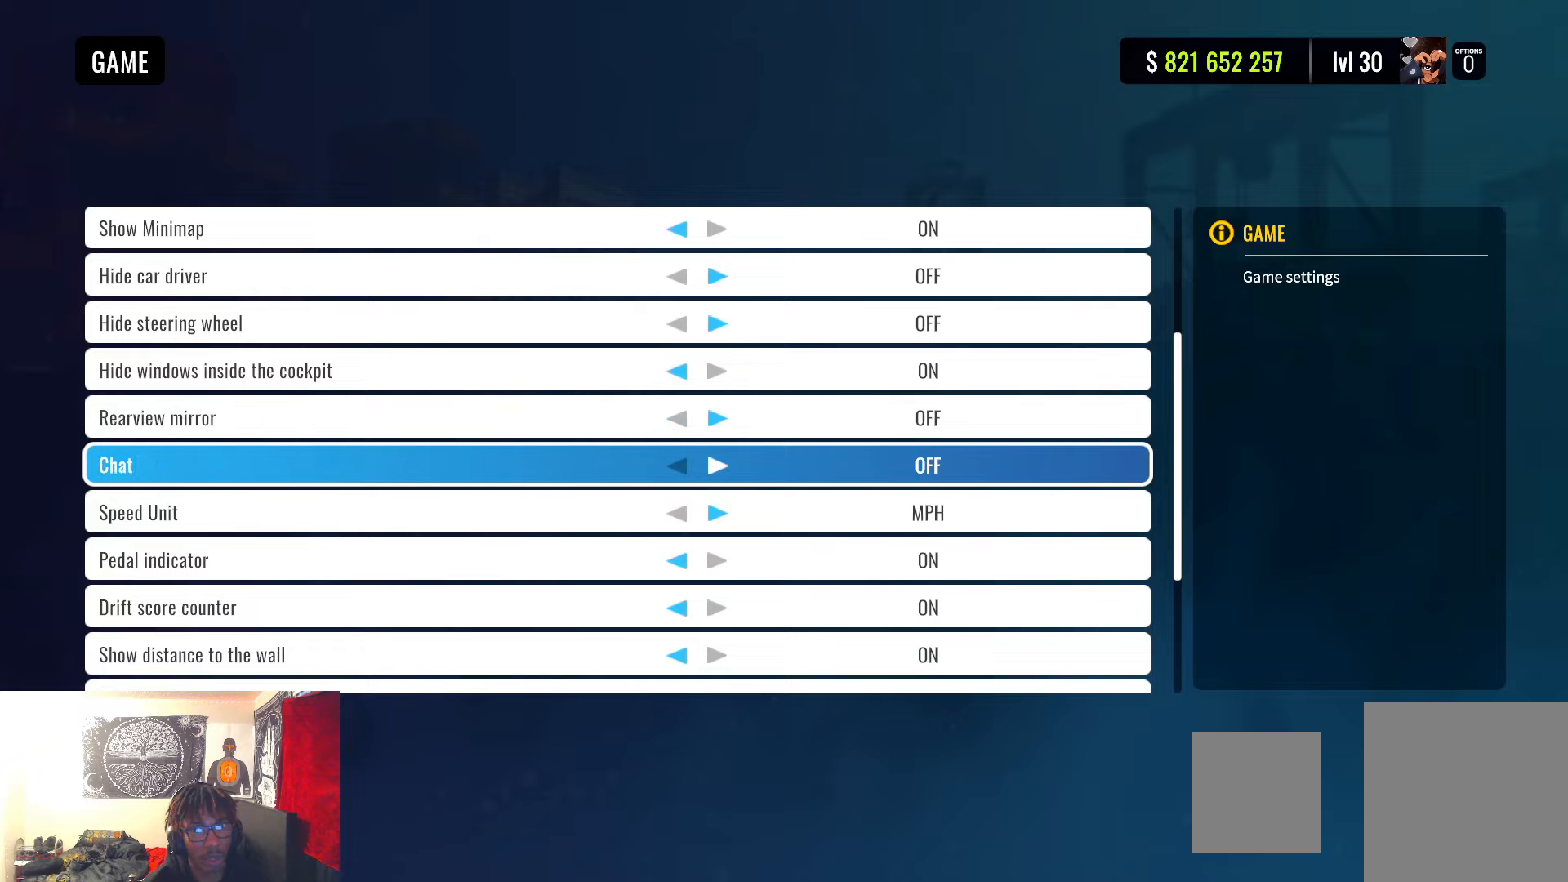
{"buttons": [], "left_stick": "center", "right_stick": "center", "events": []}
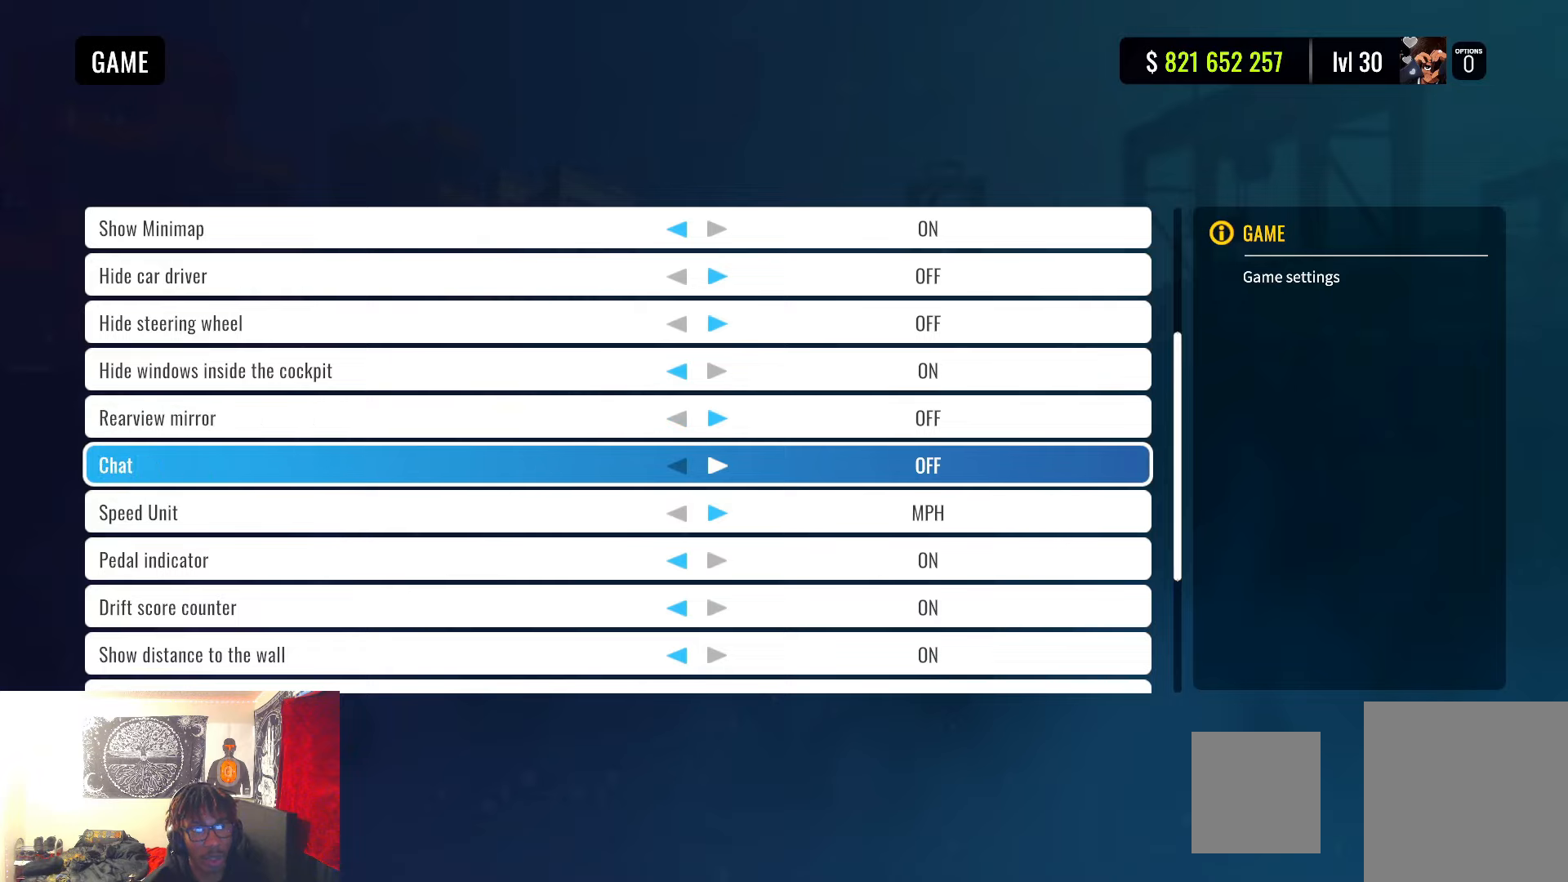
{"buttons": [], "left_stick": "center", "right_stick": "center", "events": []}
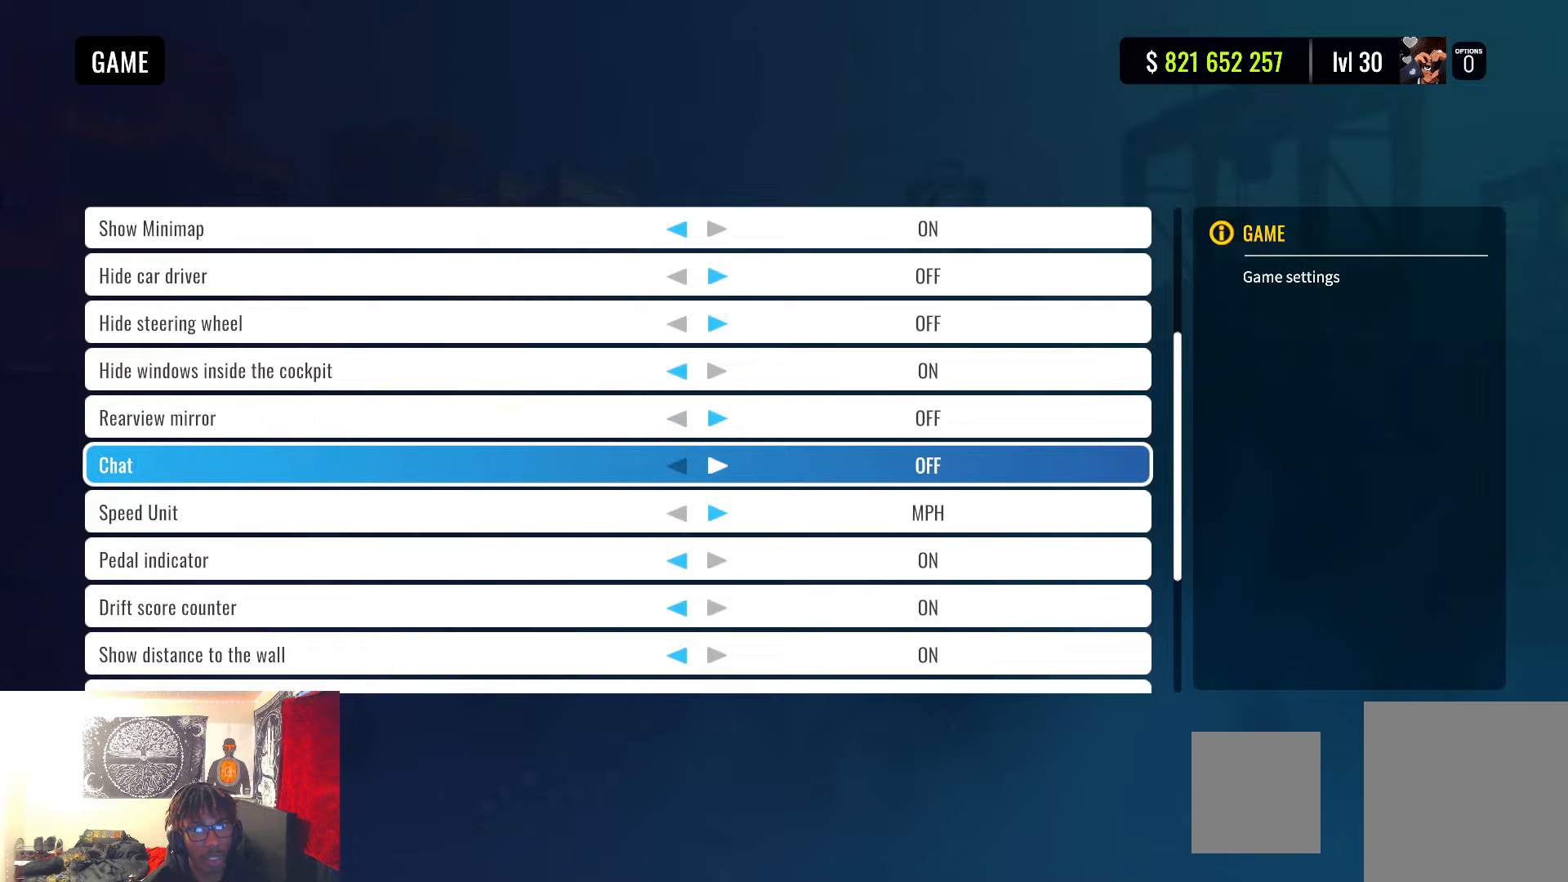
{"buttons": [], "left_stick": "center", "right_stick": "center", "events": []}
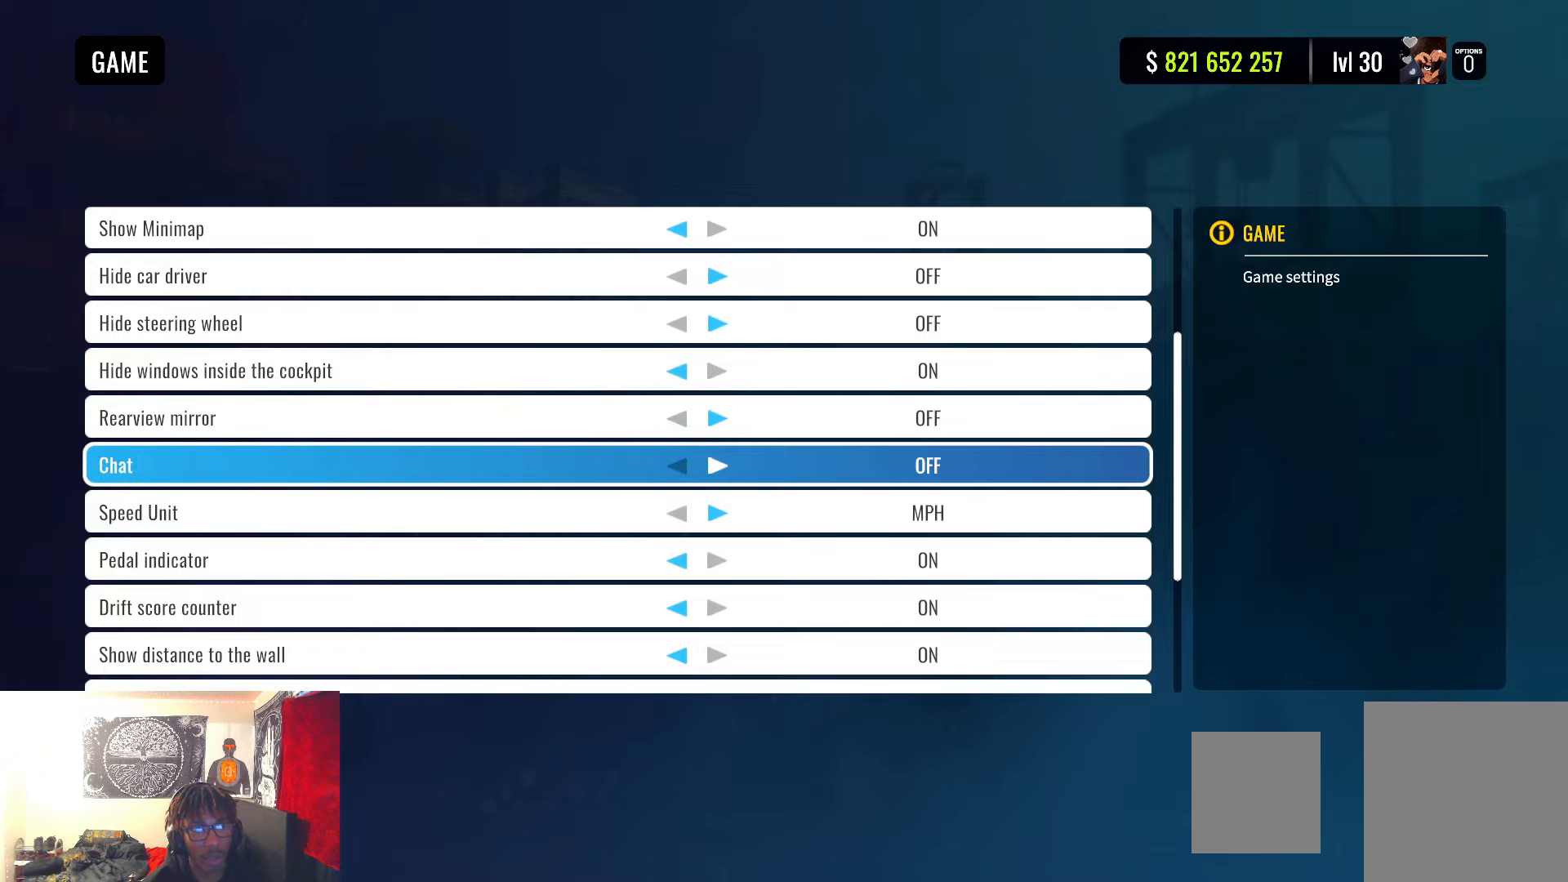
{"buttons": [], "left_stick": "center", "right_stick": "center", "events": []}
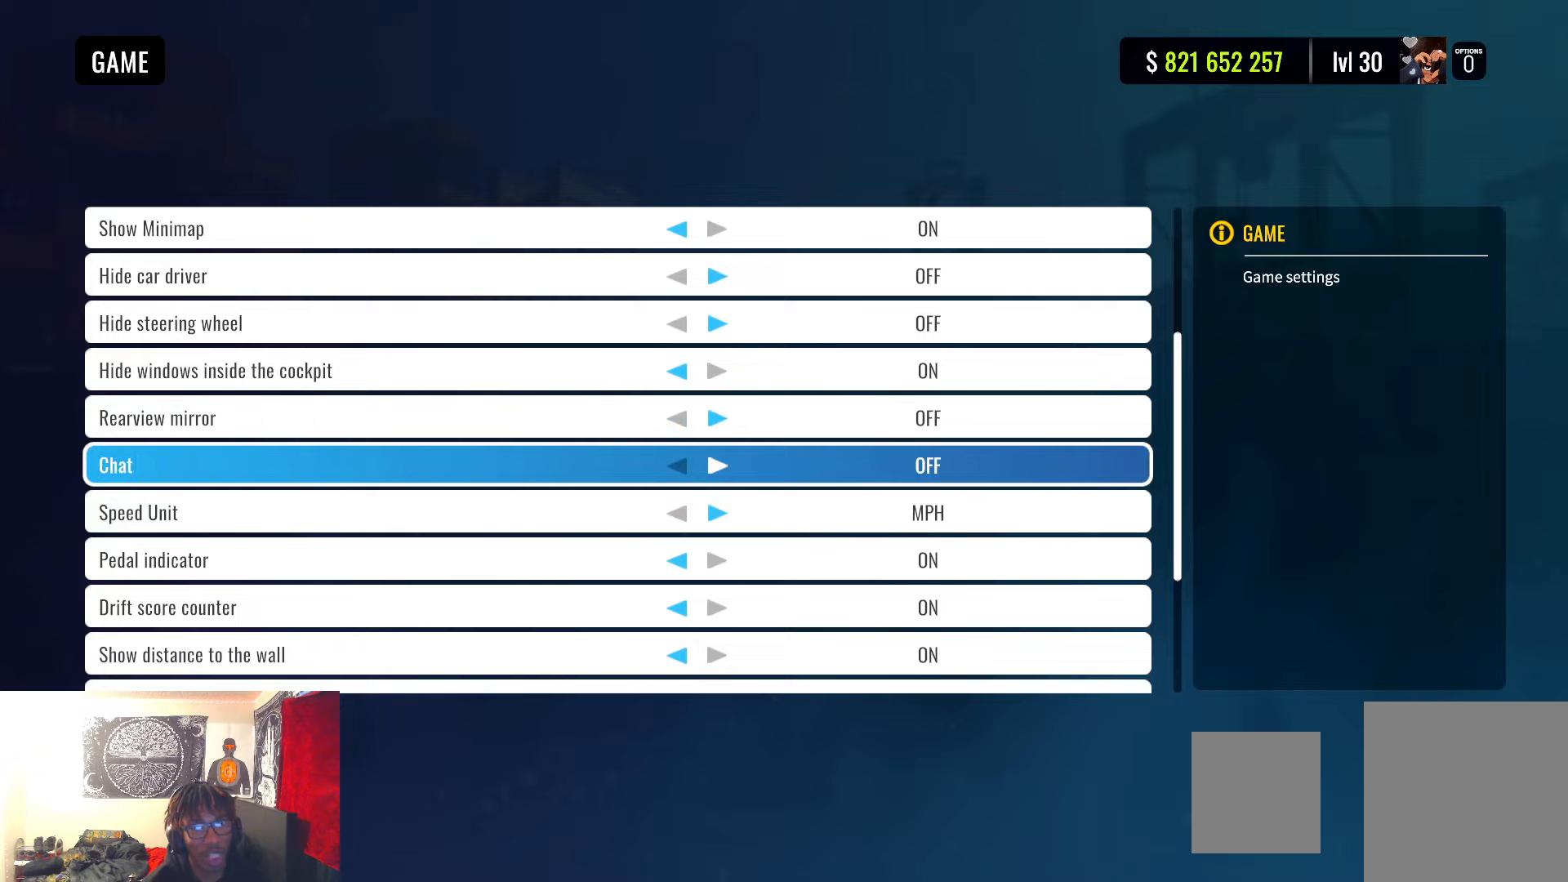
{"buttons": [], "left_stick": "center", "right_stick": "center", "events": [[150, "DPAD_DOWN", "down"], [317, "DPAD_DOWN", "up"]]}
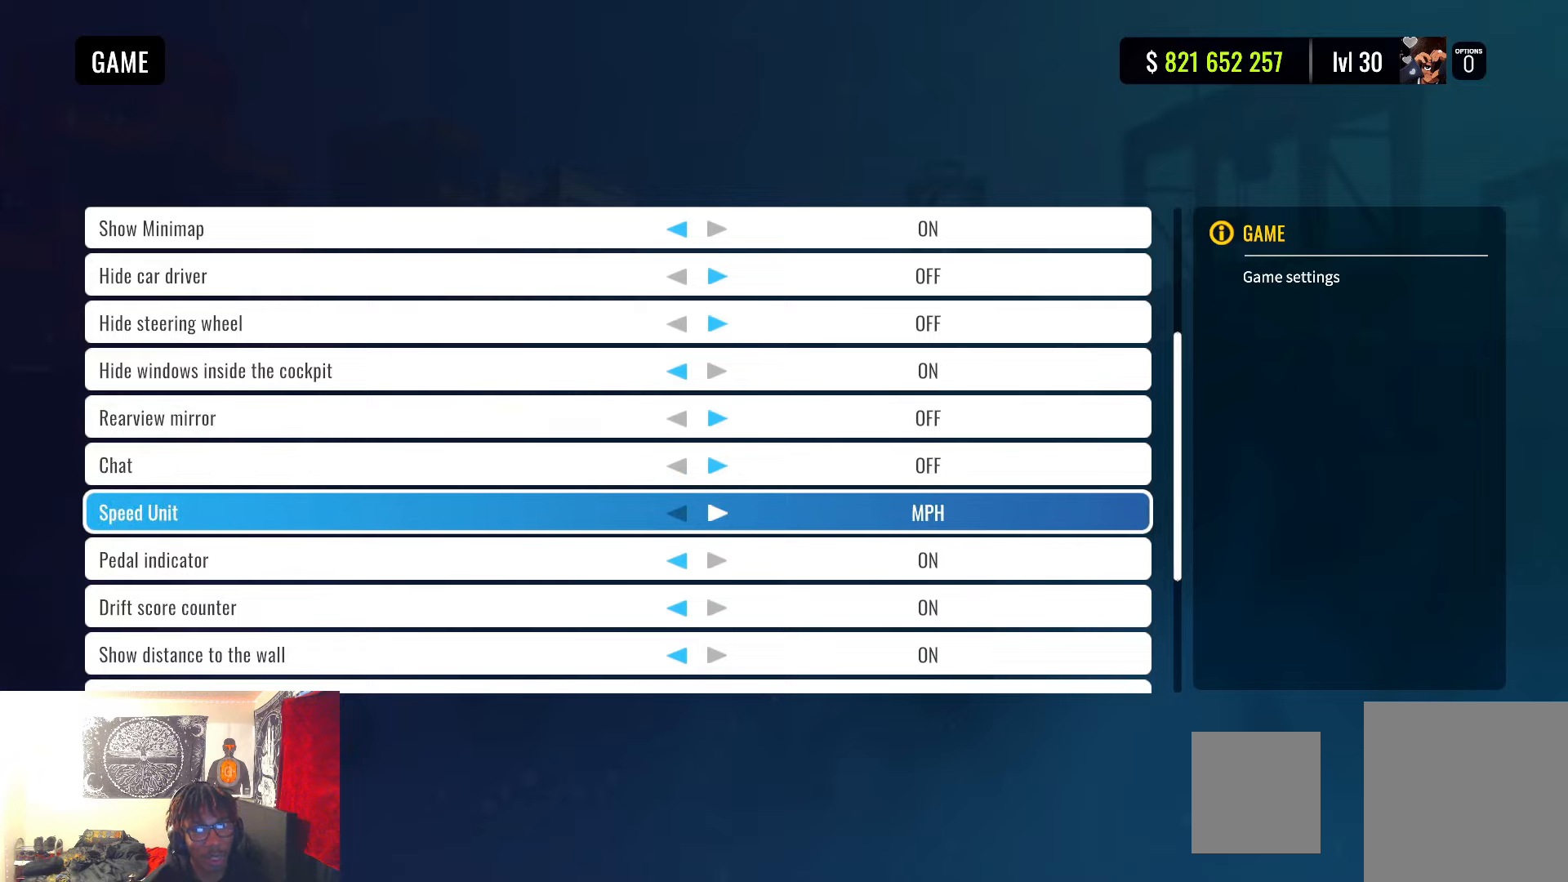
{"buttons": [], "left_stick": "center", "right_stick": "center", "events": [[283, "DPAD_LEFT", "down"], [450, "DPAD_LEFT", "up"]]}
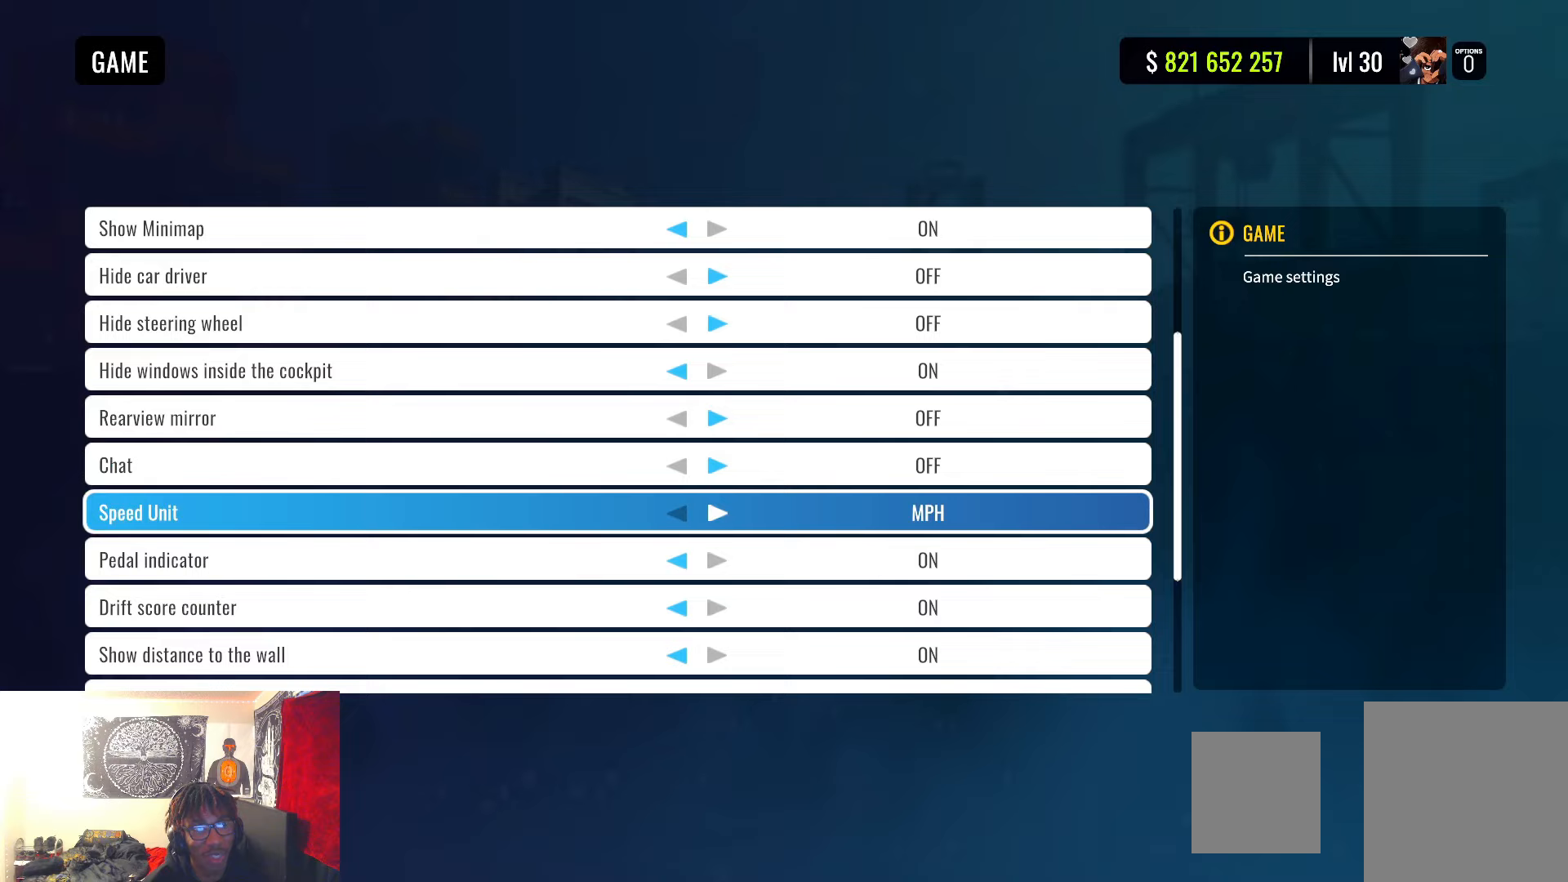
{"buttons": [], "left_stick": "center", "right_stick": "center", "events": [[200, "DPAD_RIGHT", "down"], [350, "DPAD_RIGHT", "up"]]}
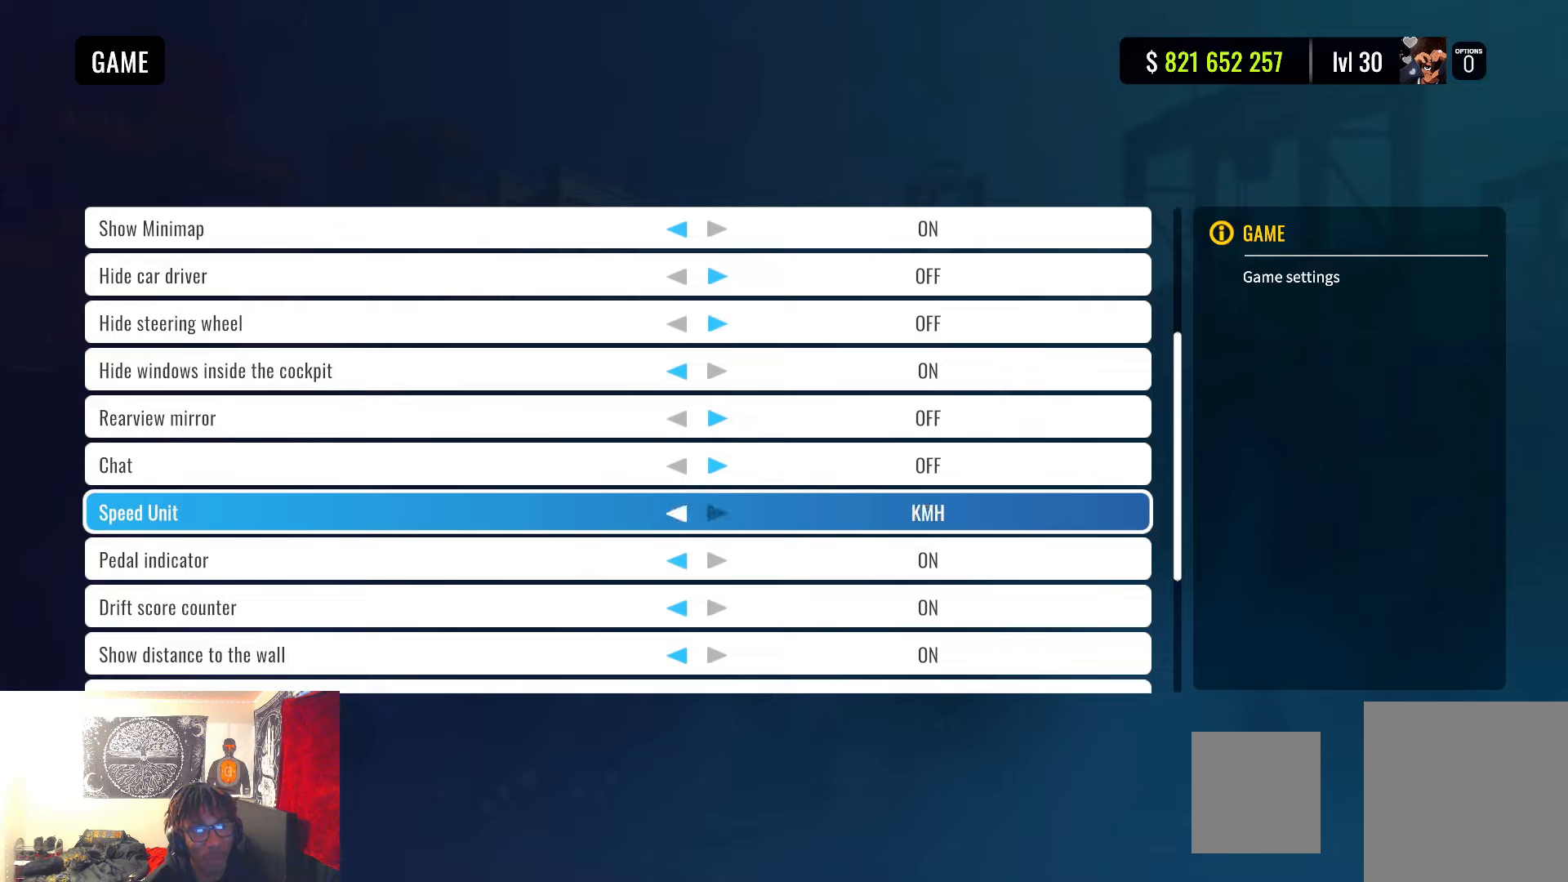
{"buttons": [], "left_stick": "center", "right_stick": "center", "events": []}
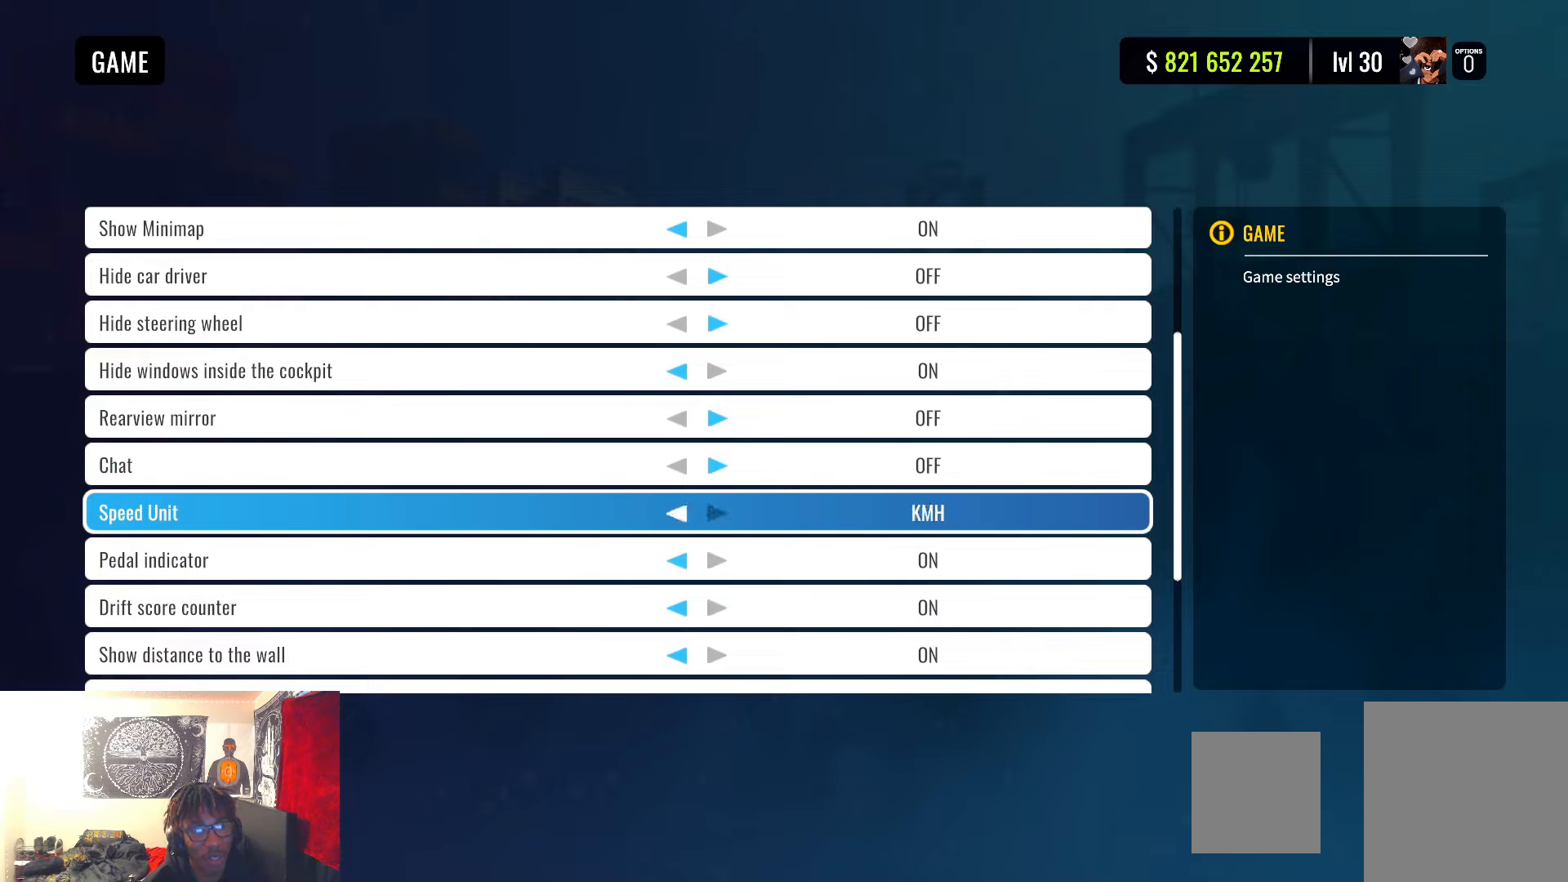
{"buttons": [], "left_stick": "center", "right_stick": "center", "events": []}
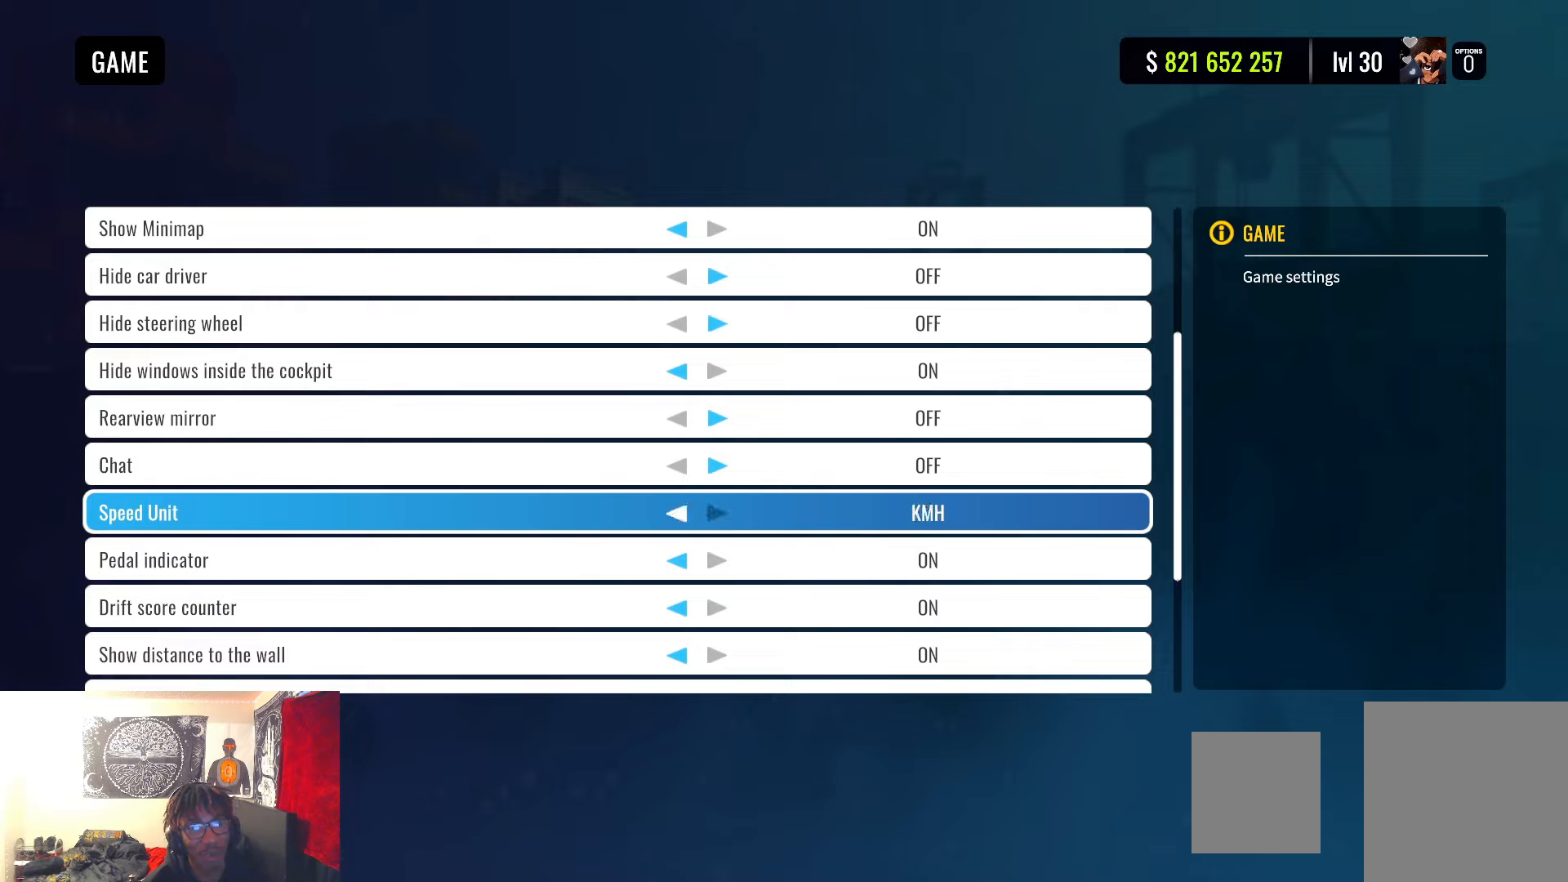
{"buttons": ["DPAD_LEFT"], "left_stick": "center", "right_stick": "center", "events": [[433, "DPAD_LEFT", "down"]]}
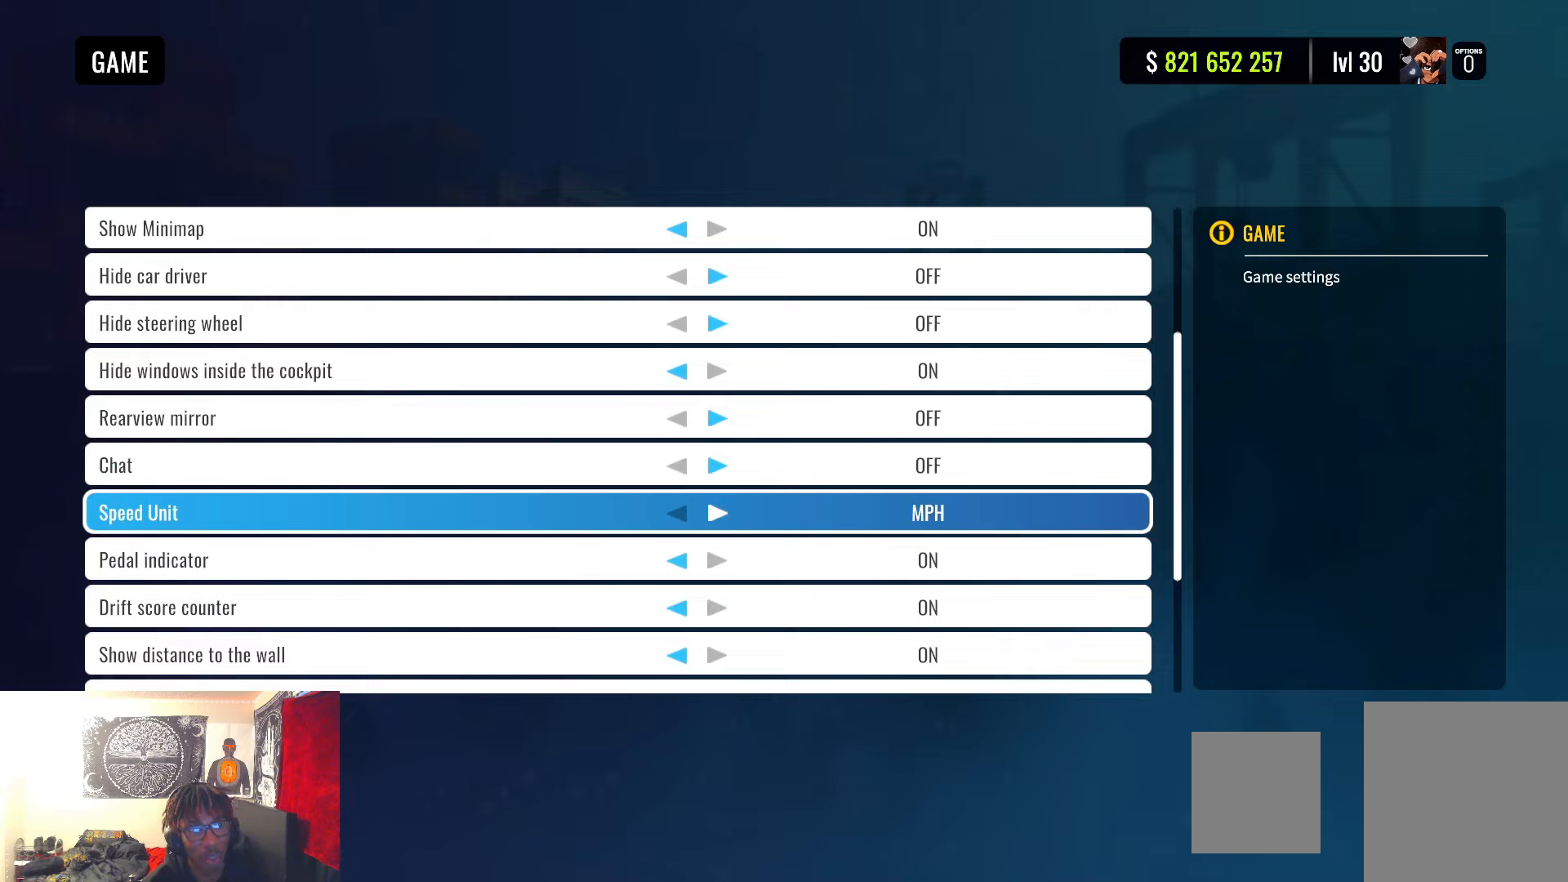
{"buttons": [], "left_stick": "center", "right_stick": "center", "events": [[100, "DPAD_LEFT", "up"]]}
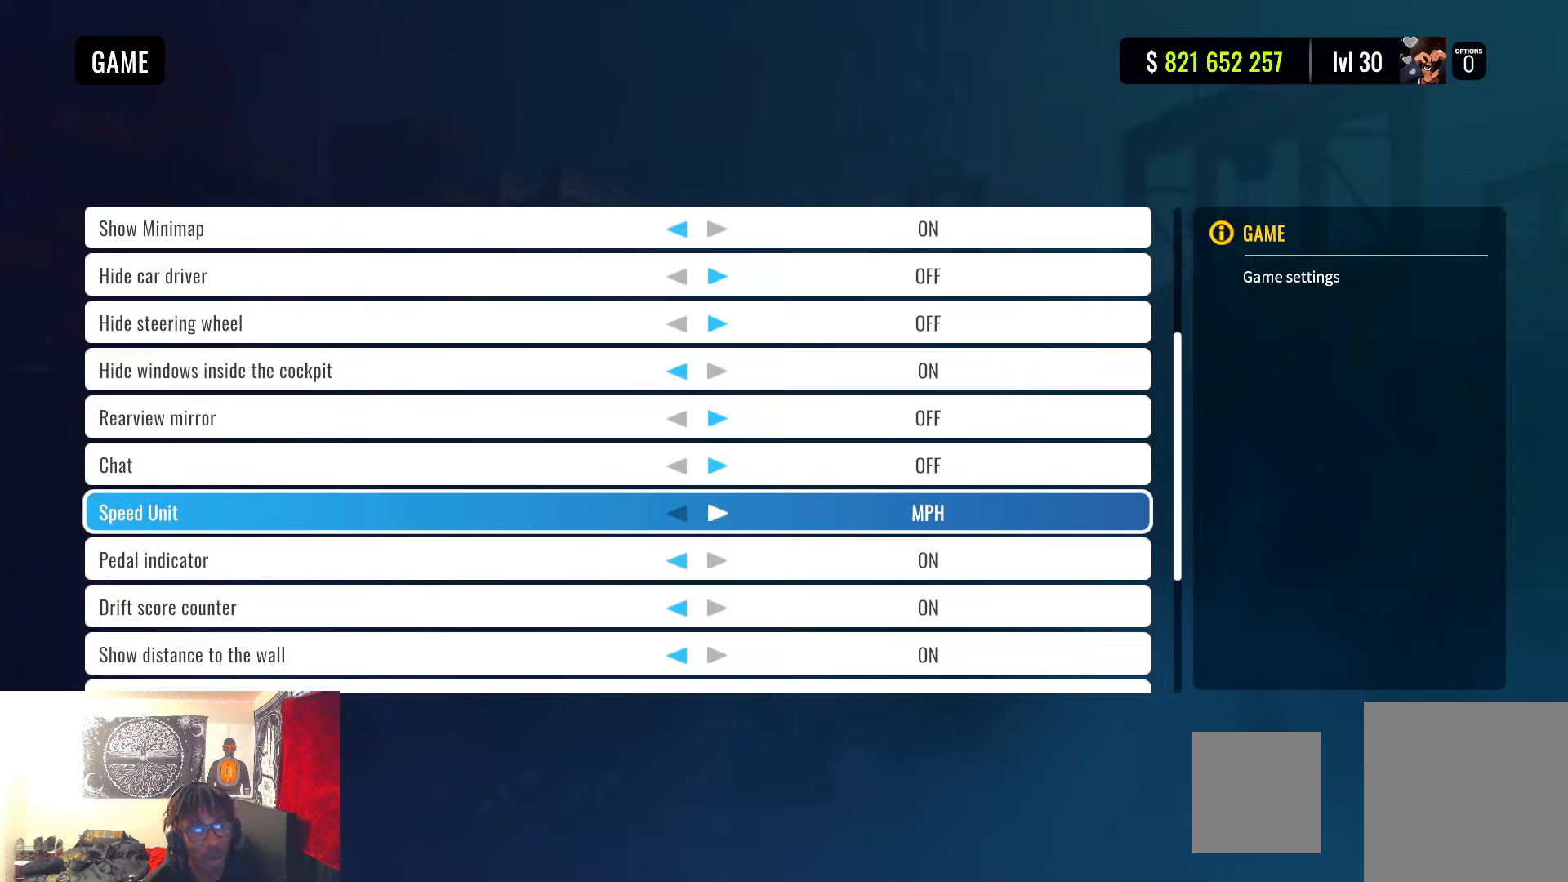
{"buttons": [], "left_stick": "center", "right_stick": "center", "events": []}
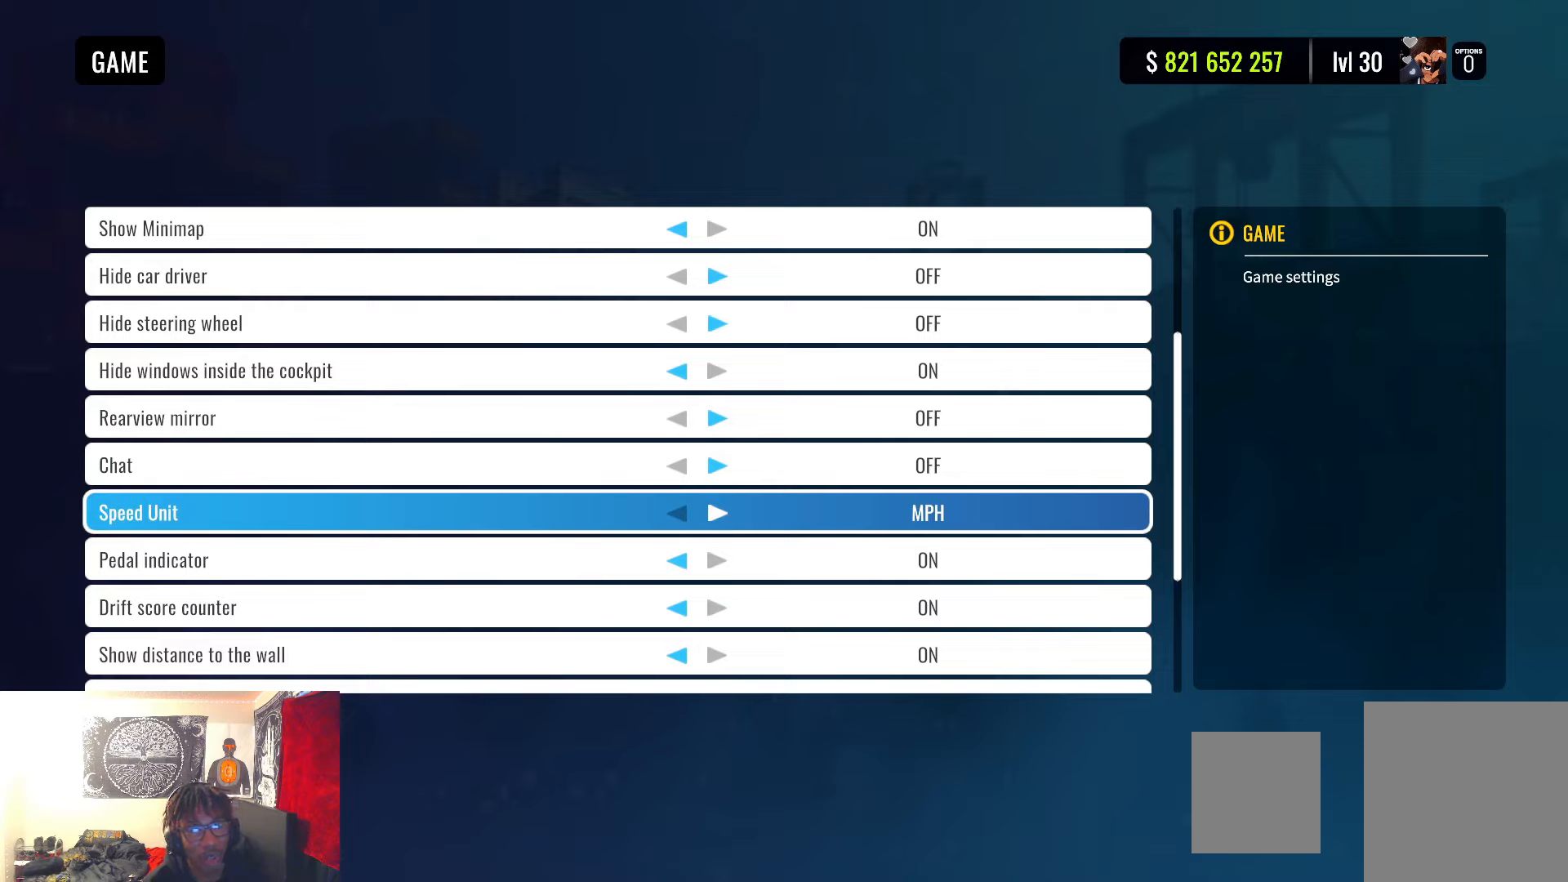
{"buttons": [], "left_stick": "center", "right_stick": "center", "events": []}
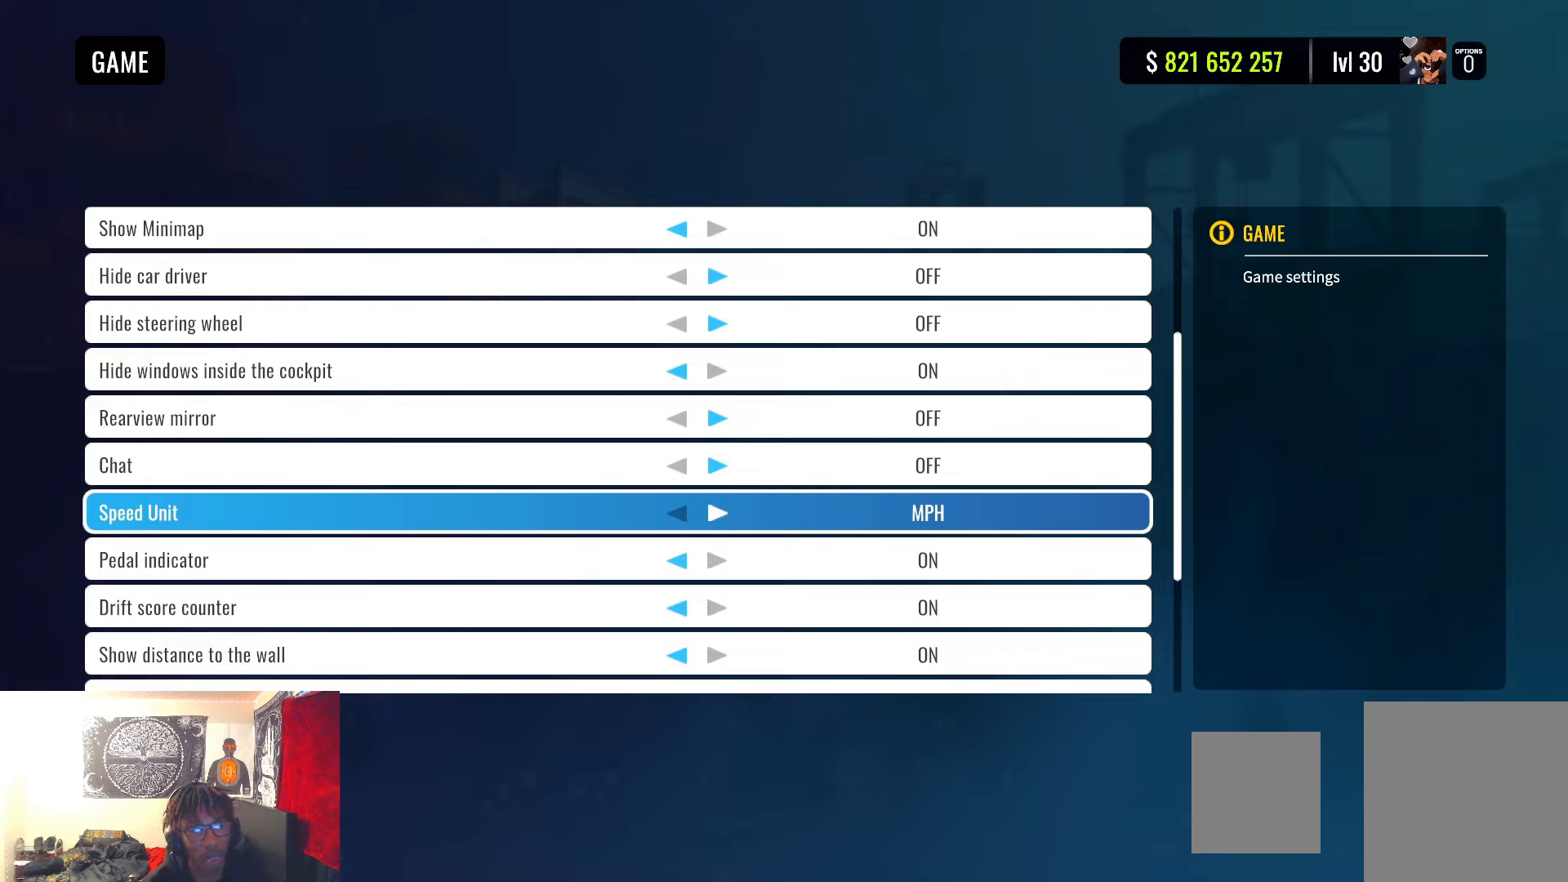
{"buttons": [], "left_stick": "center", "right_stick": "center", "events": []}
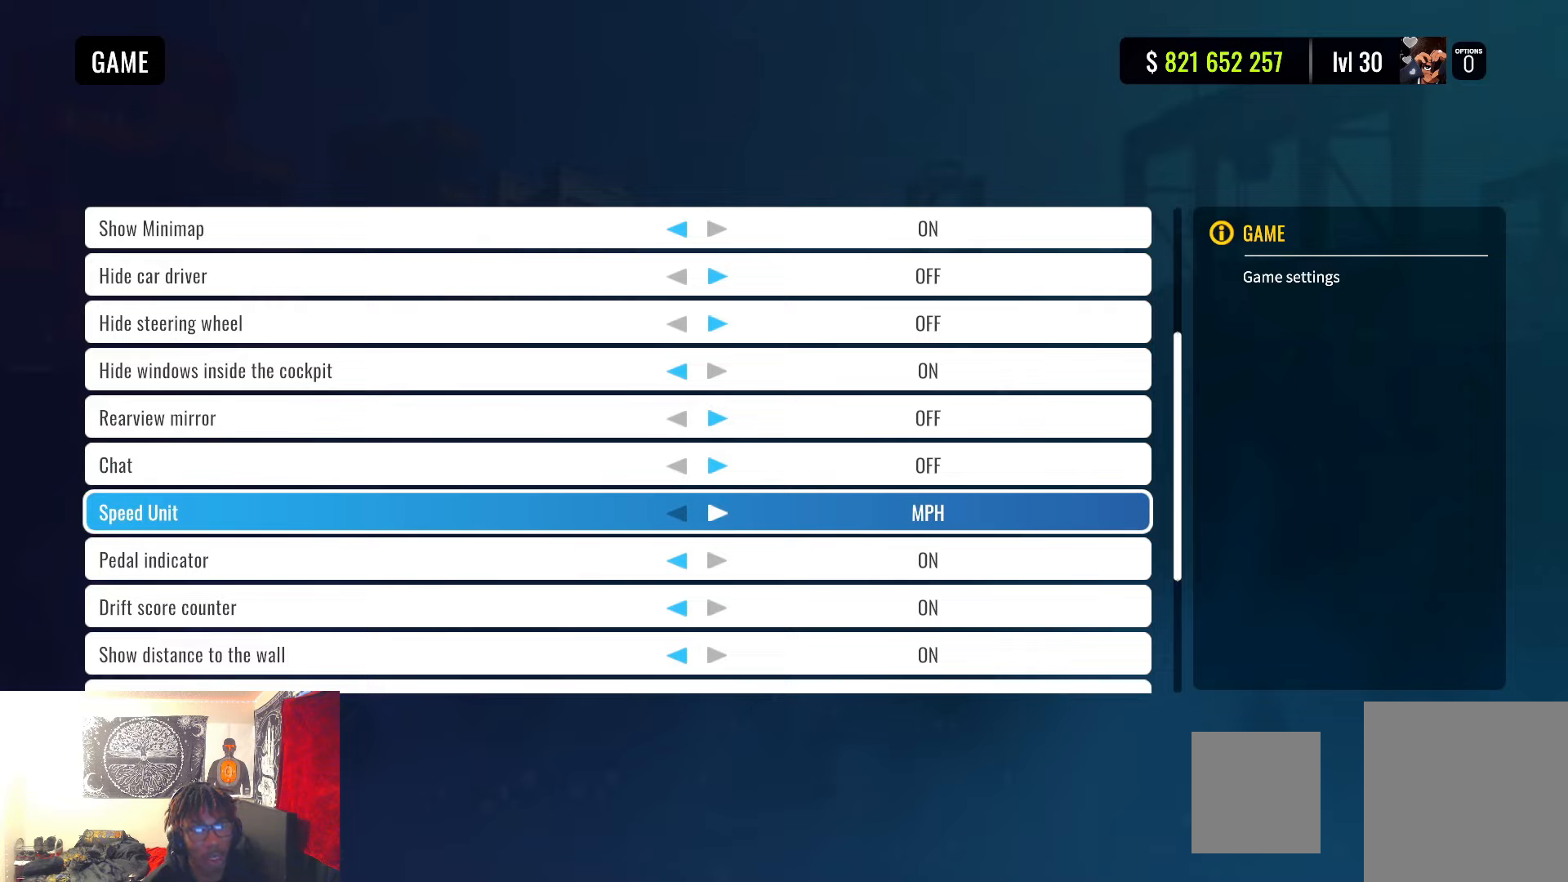
{"buttons": [], "left_stick": "center", "right_stick": "center", "events": []}
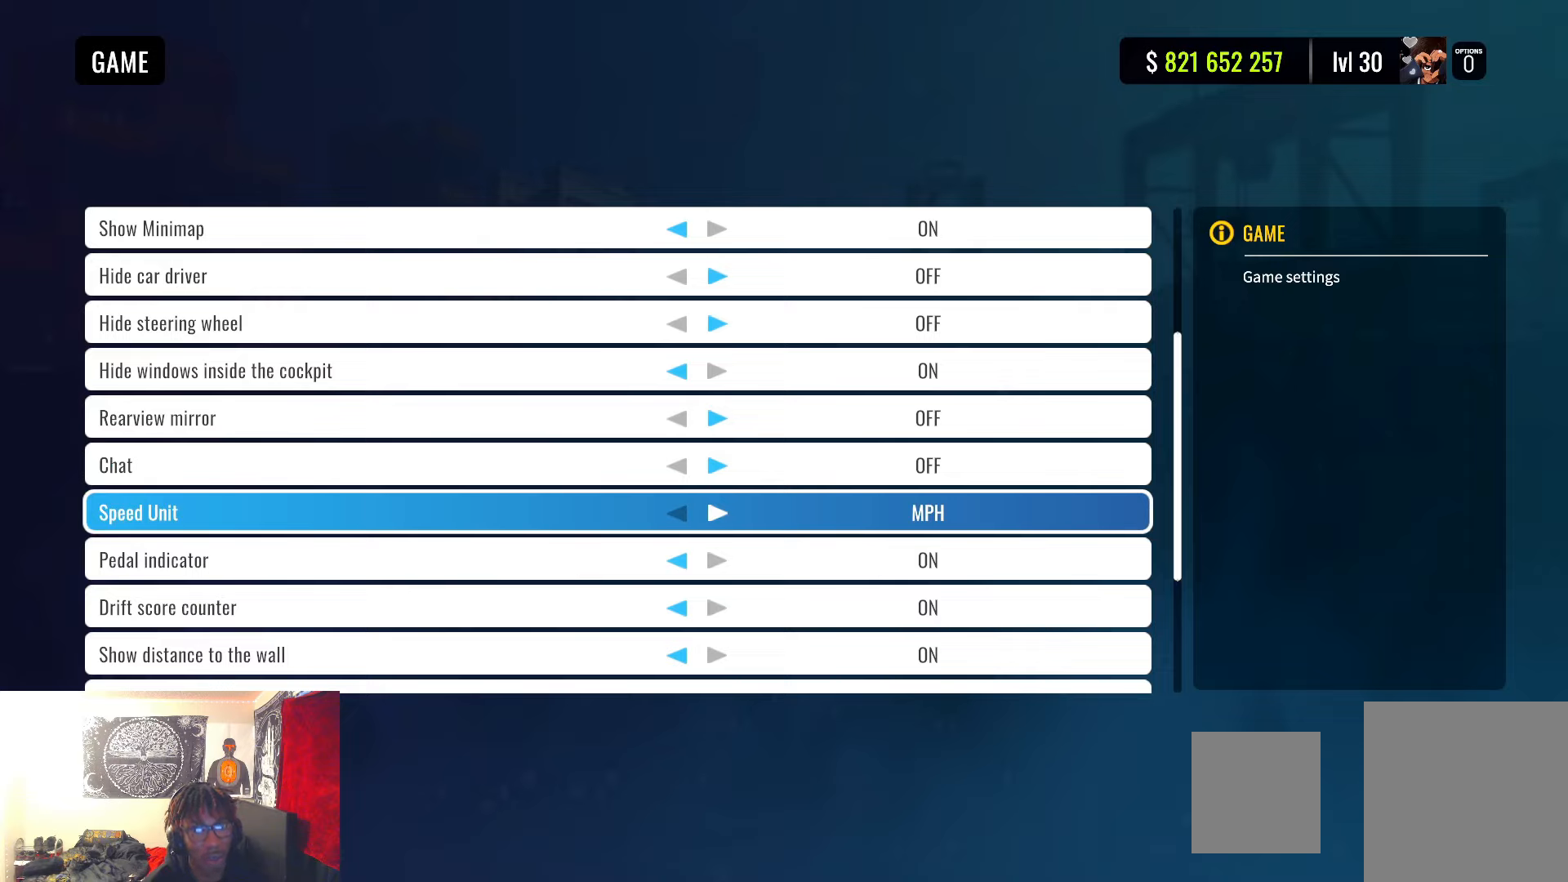
{"buttons": [], "left_stick": "center", "right_stick": "center", "events": [[350, "DPAD_DOWN", "down"], [500, "DPAD_DOWN", "up"]]}